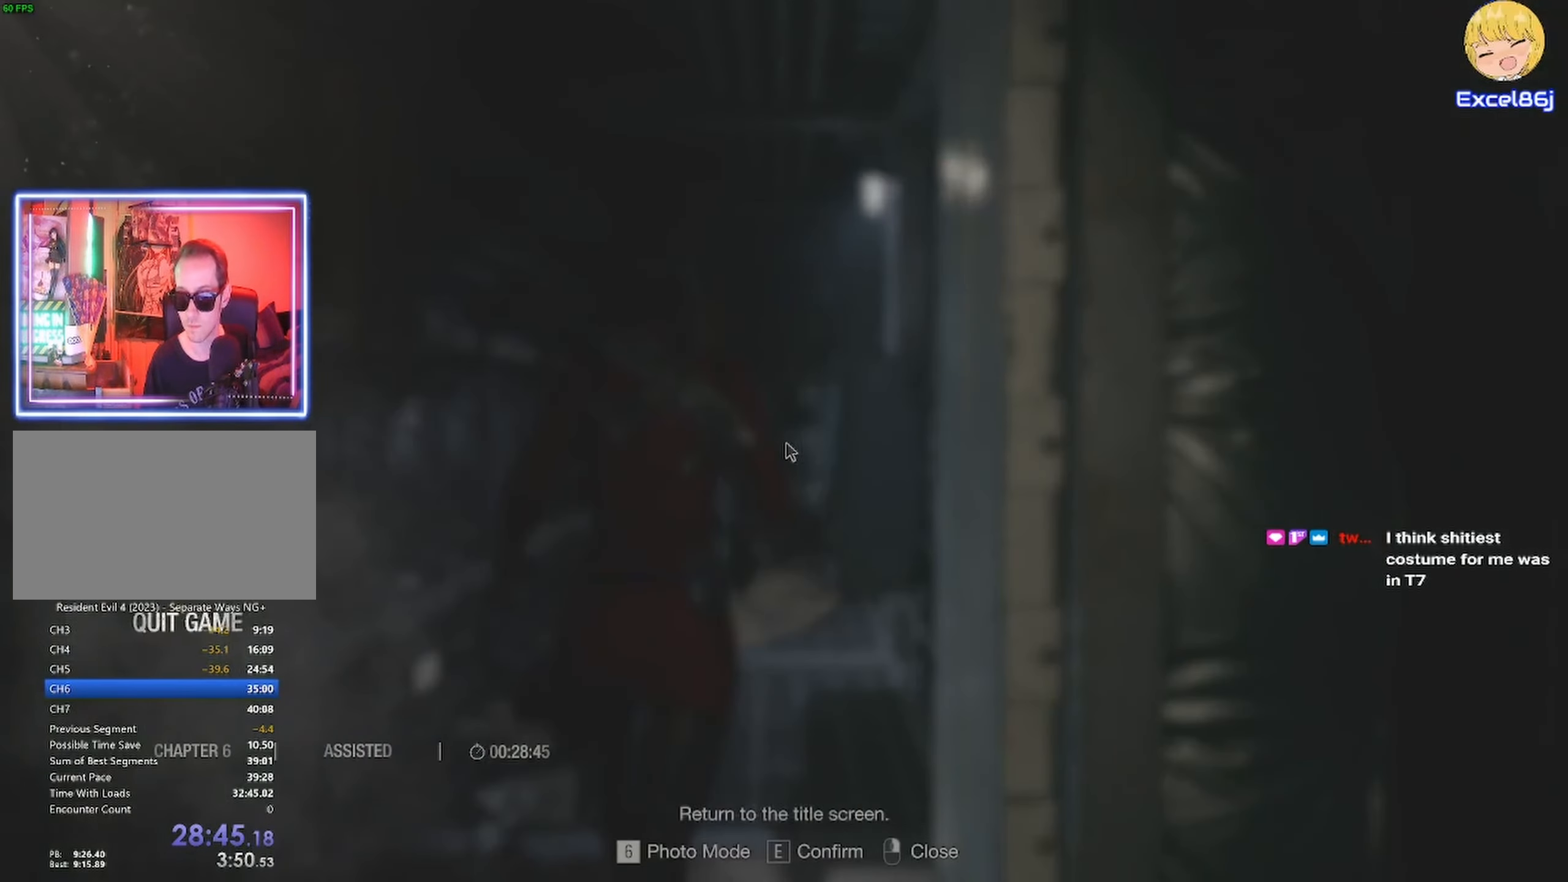
Gameplay with keyboard and mouse; each line is a JSON object with the keys and mouse buttons held at the frame after it. "events" lists presses ("down") and releases ("up") of "1", "2", "3", "4", "5", "a", "alt", "b", "c", "ctrl", "d", "e", "f", "g", "q", "r", "s", "shift", "space", "t", "tab", "tilde", "v", "w", "x", "z", "mouse_left", "mouse_wheel", "mouse_right", "mouse_mb4" and "mouse_mb5" between this image and that frame as [ms after this image, input, new state], when the widget could be followed in between. "mouse_left", "mouse_wheel", "mouse_right", "mouse_mb4", "mouse_mb5" = the "left", "wheel", "right", "mb4", "mb5" buttons of the "mouse" list. No other keys are recorded. "wheel" means that the mouse wheel is clicked or scrolled. Mouse movement is not recorded.
{"keys": ["shift", "w"], "mouse": [], "events": []}
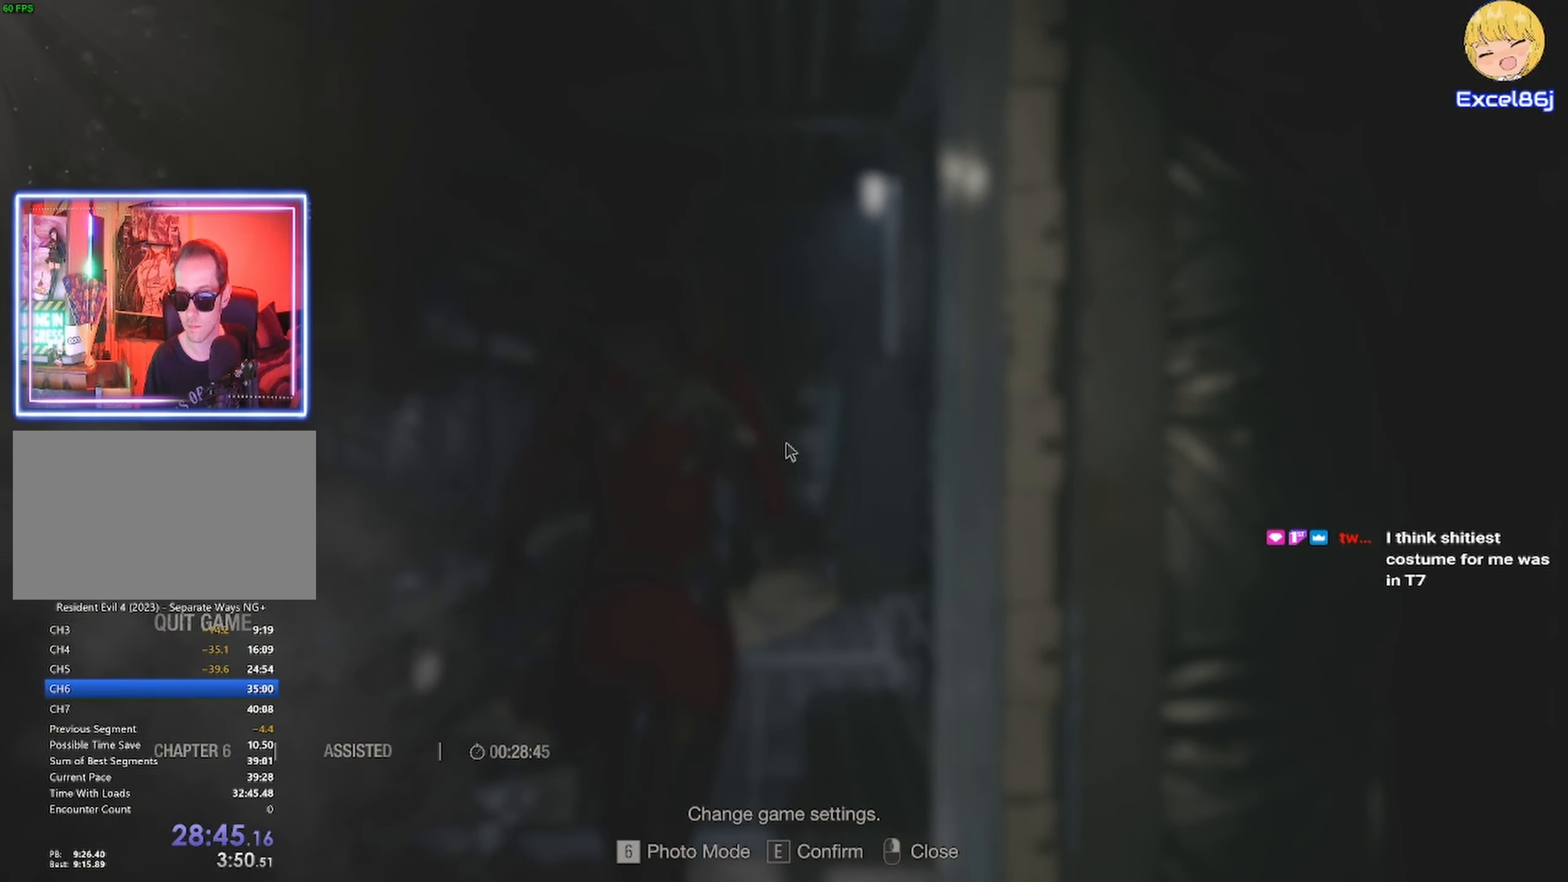
{"keys": ["shift", "w"], "mouse": ["right"], "events": [[483, "mouse_right", "down"]]}
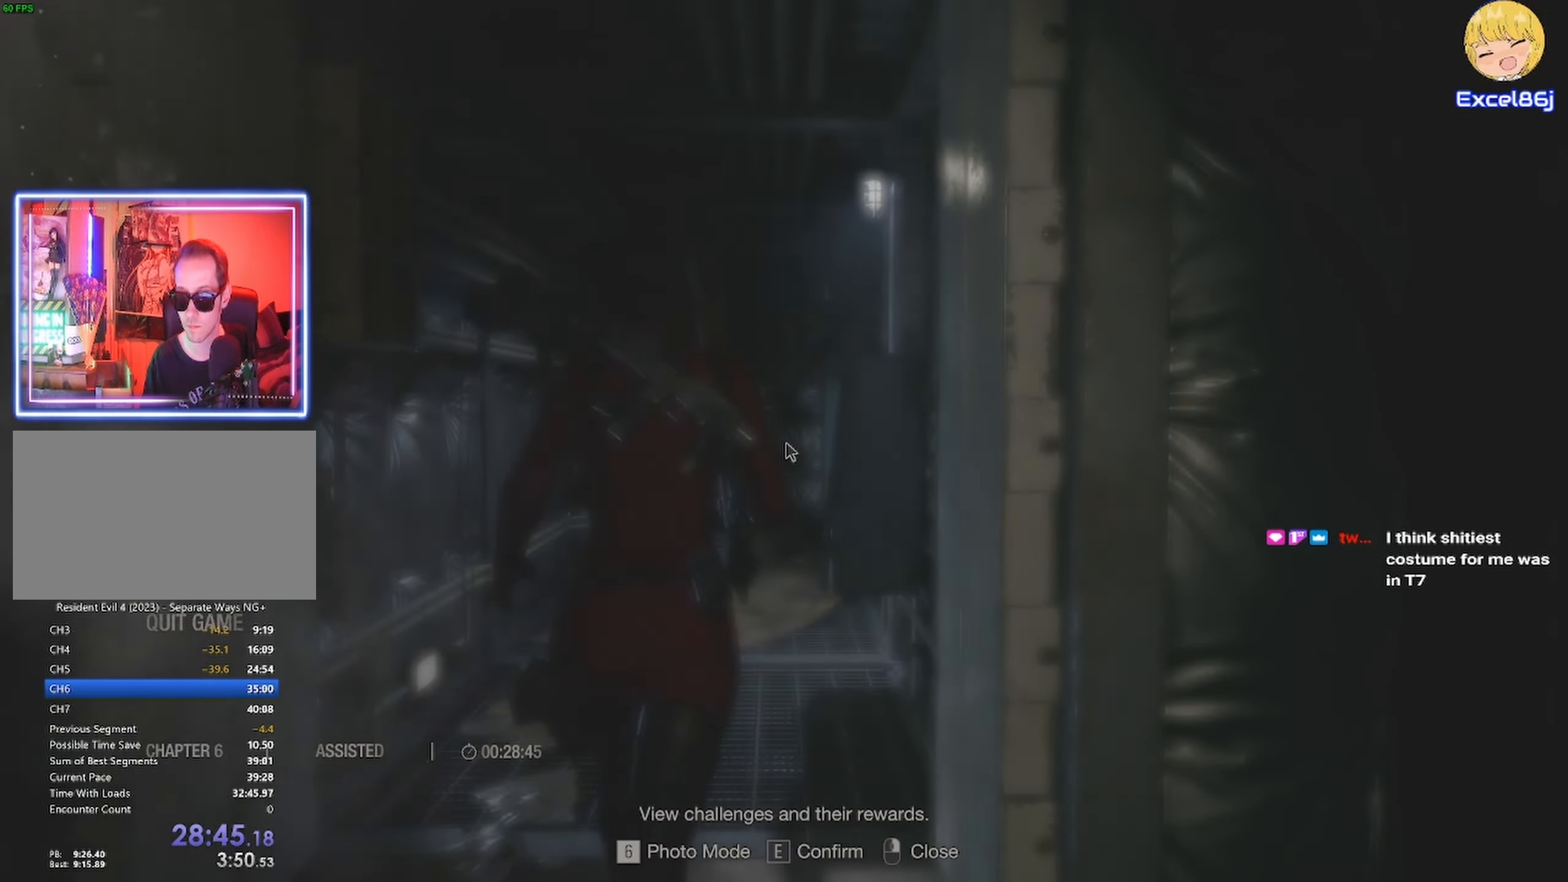
{"keys": ["shift", "w"], "mouse": [], "events": [[33, "mouse_right", "up"]]}
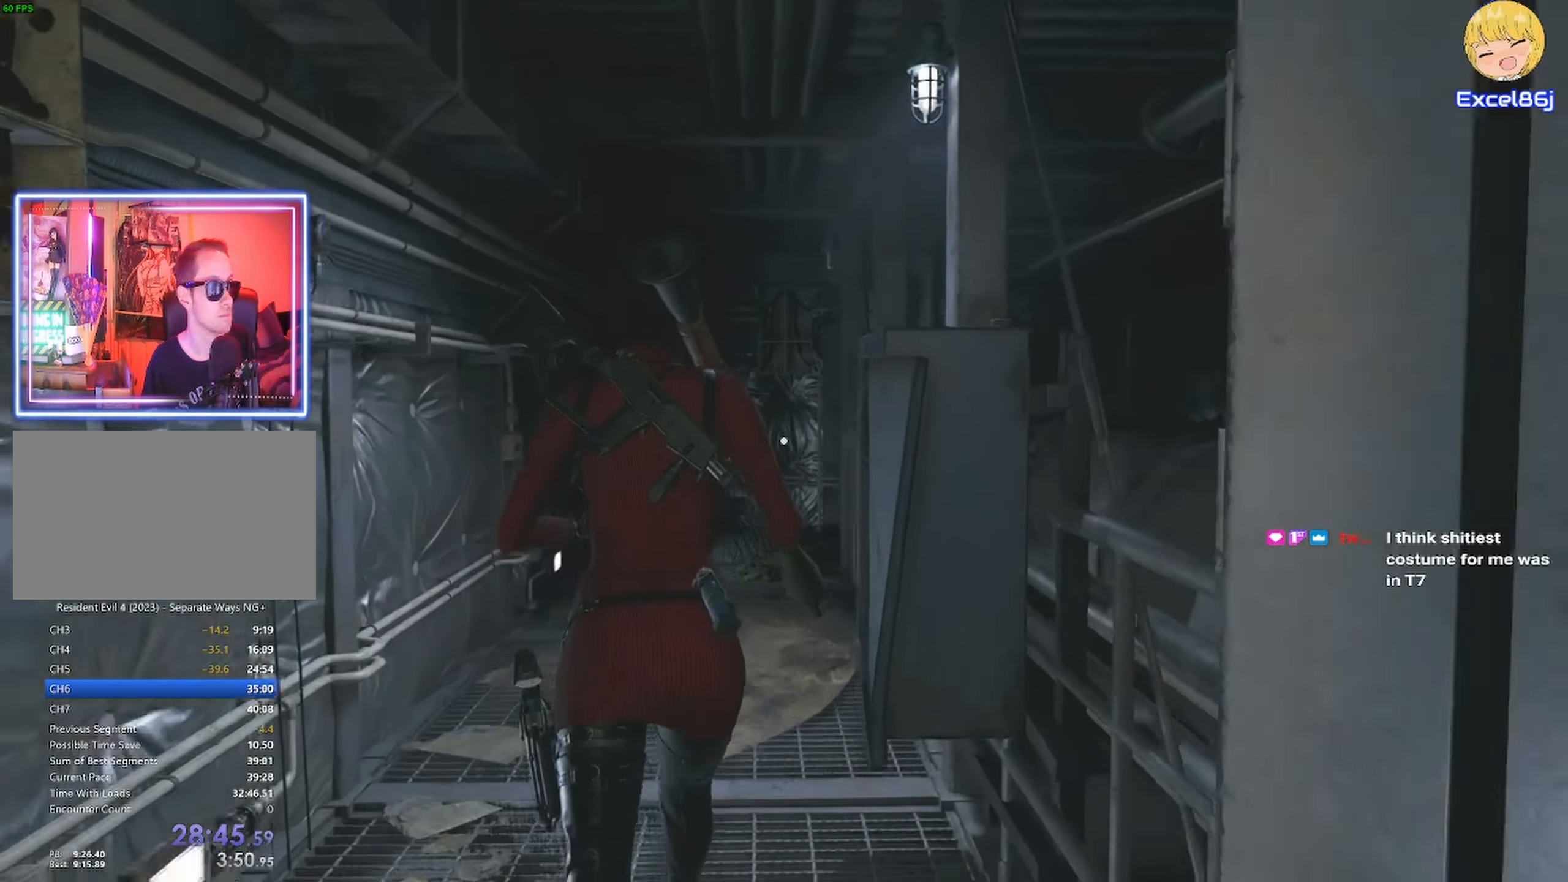
{"keys": ["shift", "w"], "mouse": [], "events": []}
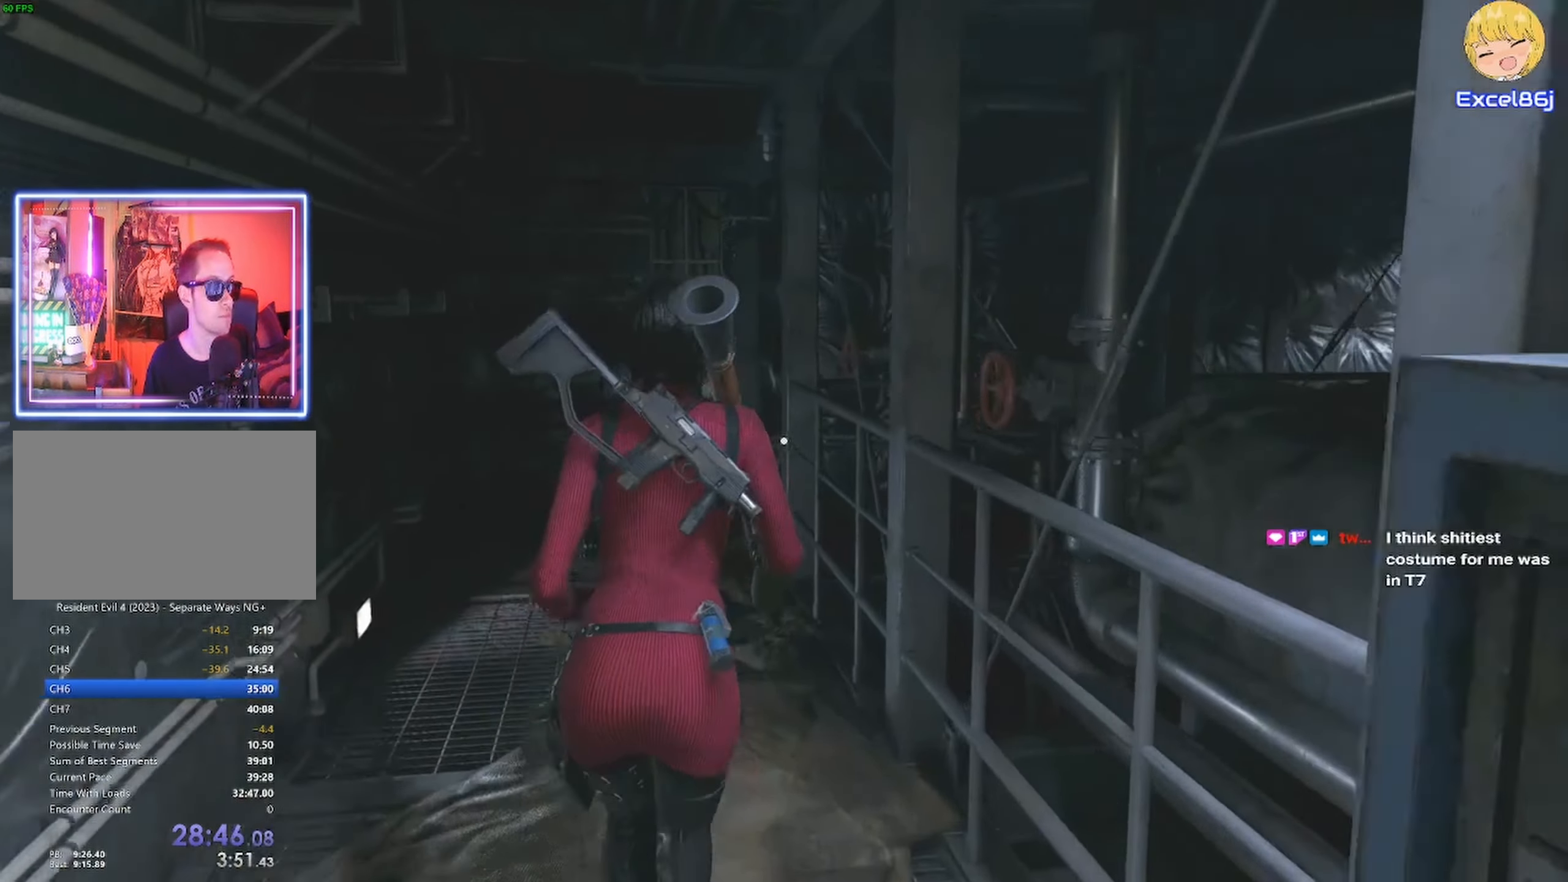
{"keys": ["shift", "w"], "mouse": [], "events": []}
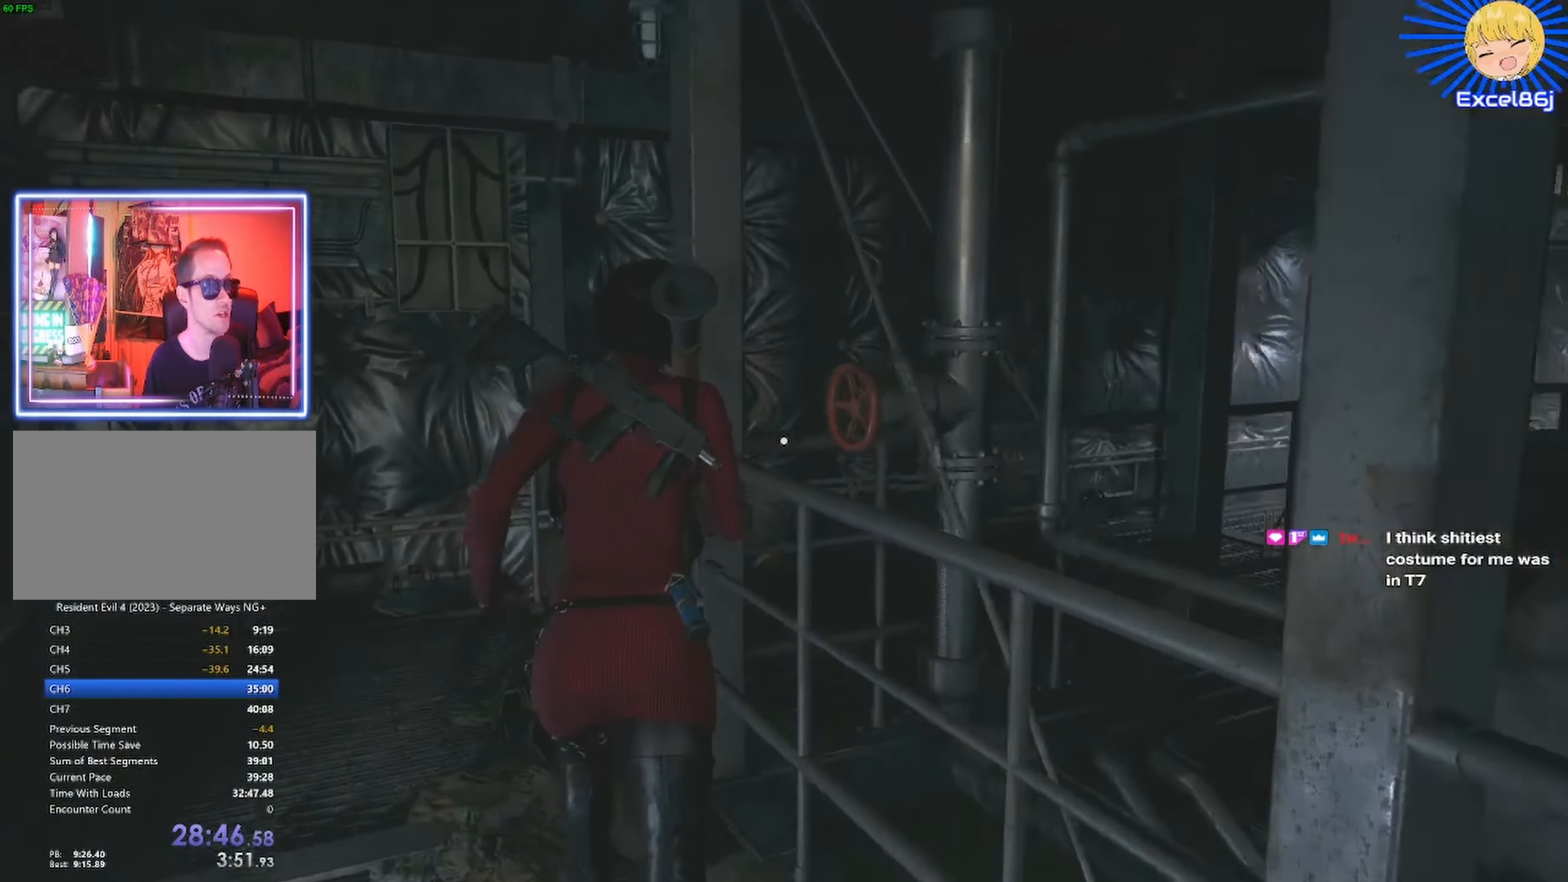
{"keys": ["shift", "w"], "mouse": [], "events": []}
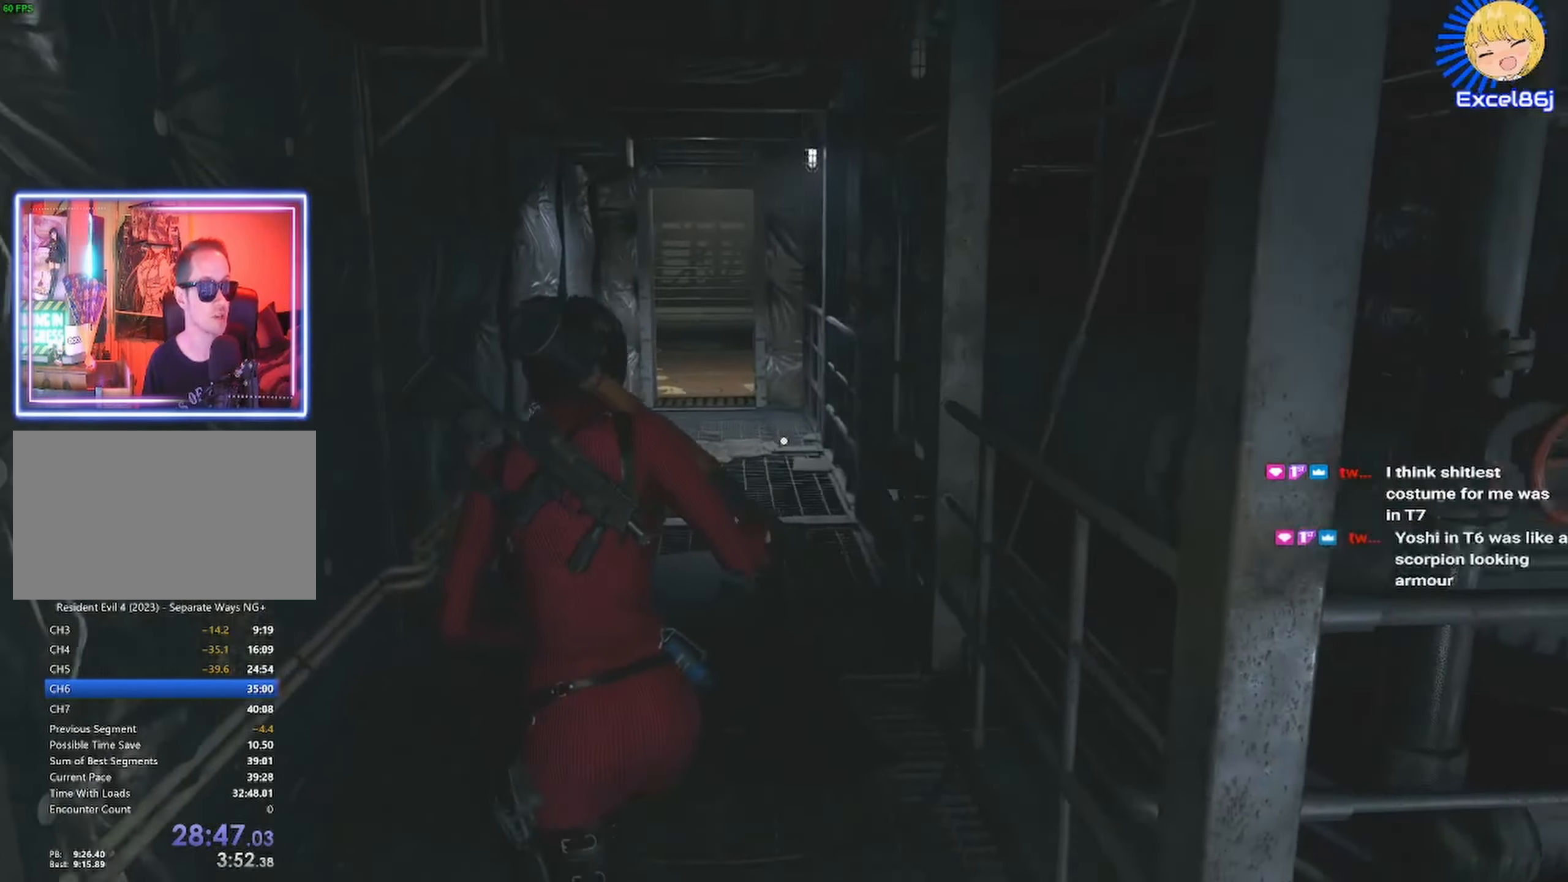
{"keys": ["shift", "w"], "mouse": [], "events": []}
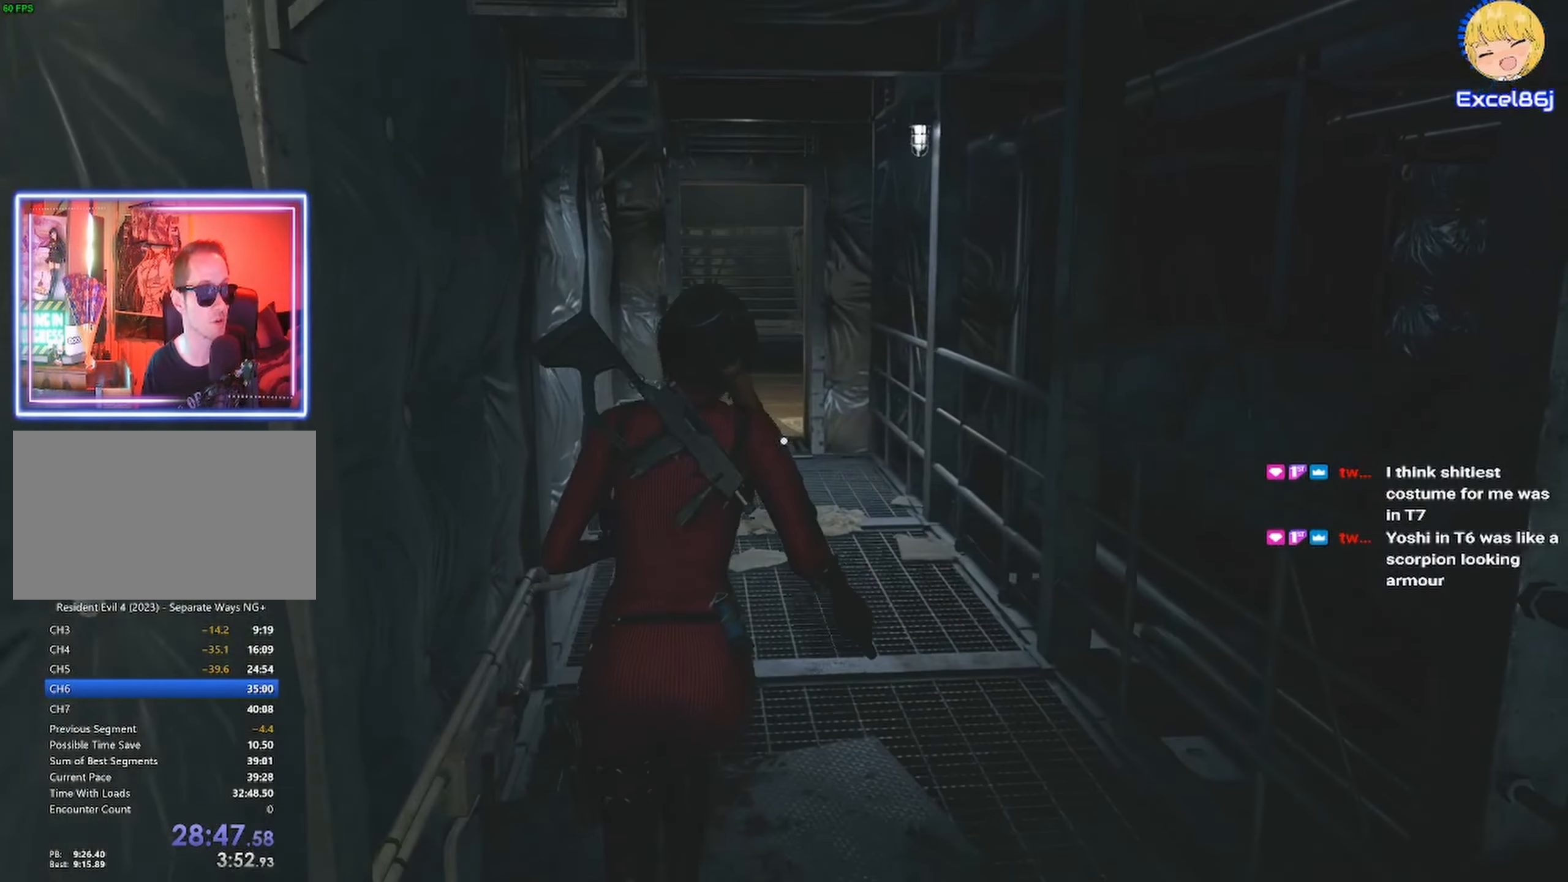
{"keys": ["shift", "w"], "mouse": [], "events": []}
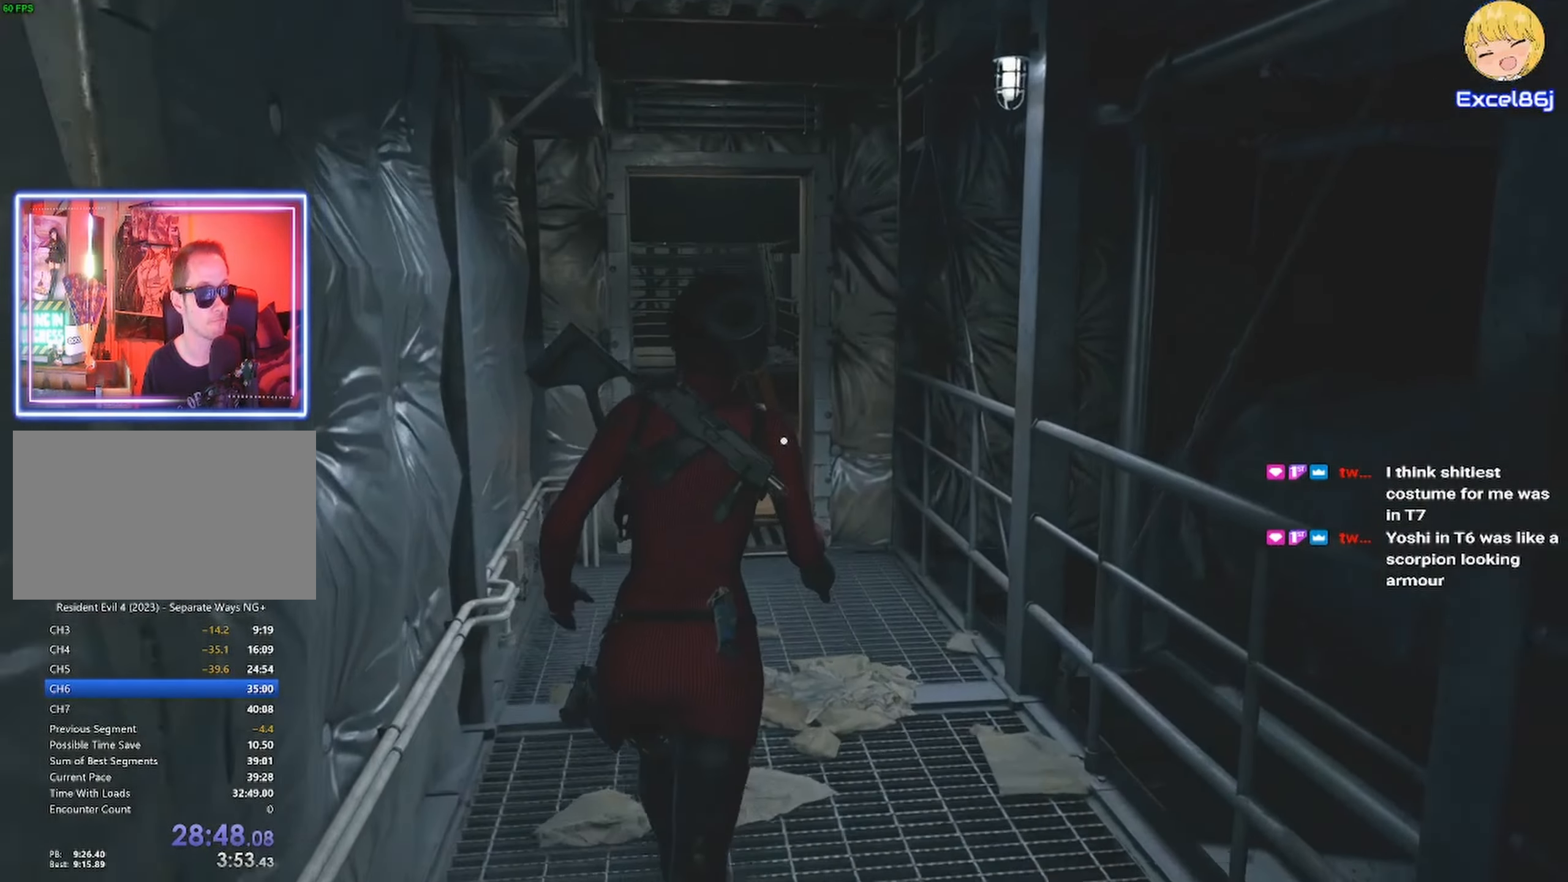
{"keys": ["shift", "w"], "mouse": [], "events": [[383, "4", "down"], [450, "4", "up"]]}
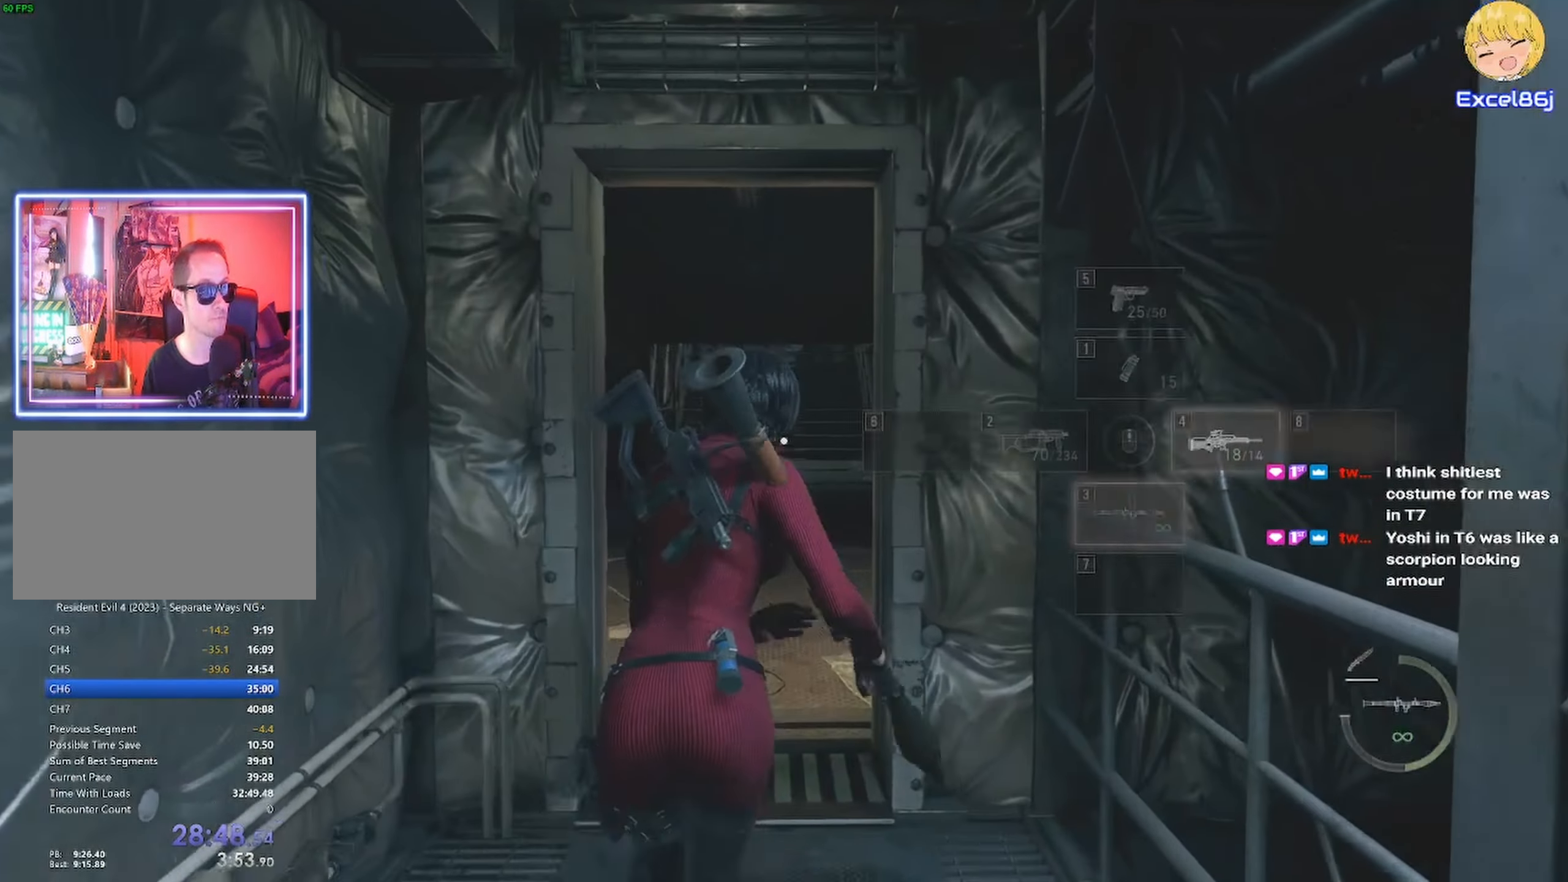
{"keys": ["shift", "w"], "mouse": [], "events": []}
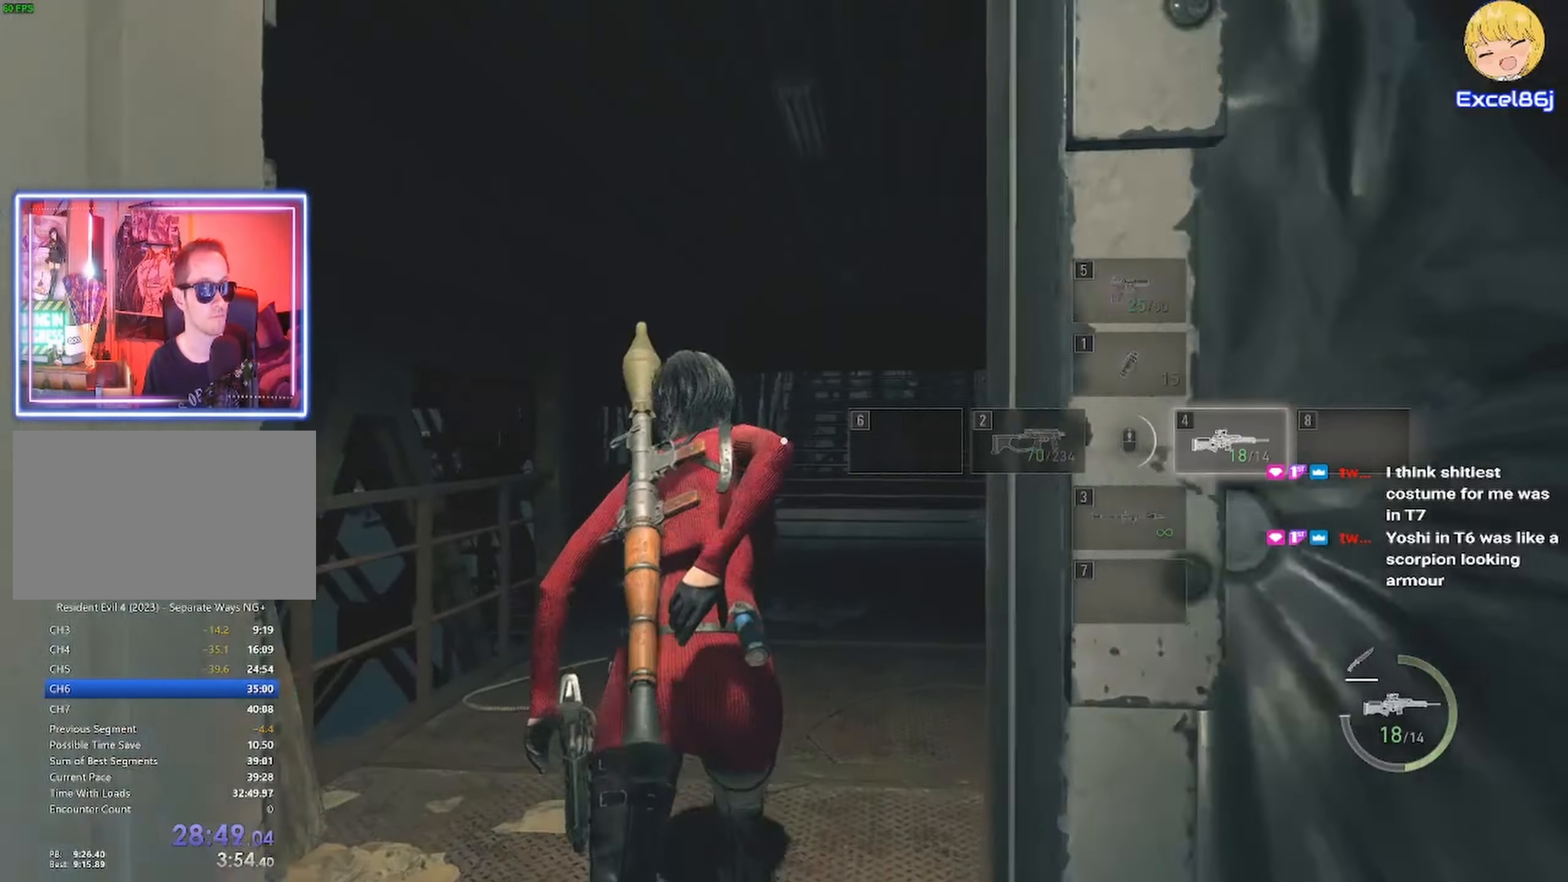
{"keys": ["shift", "w"], "mouse": [], "events": []}
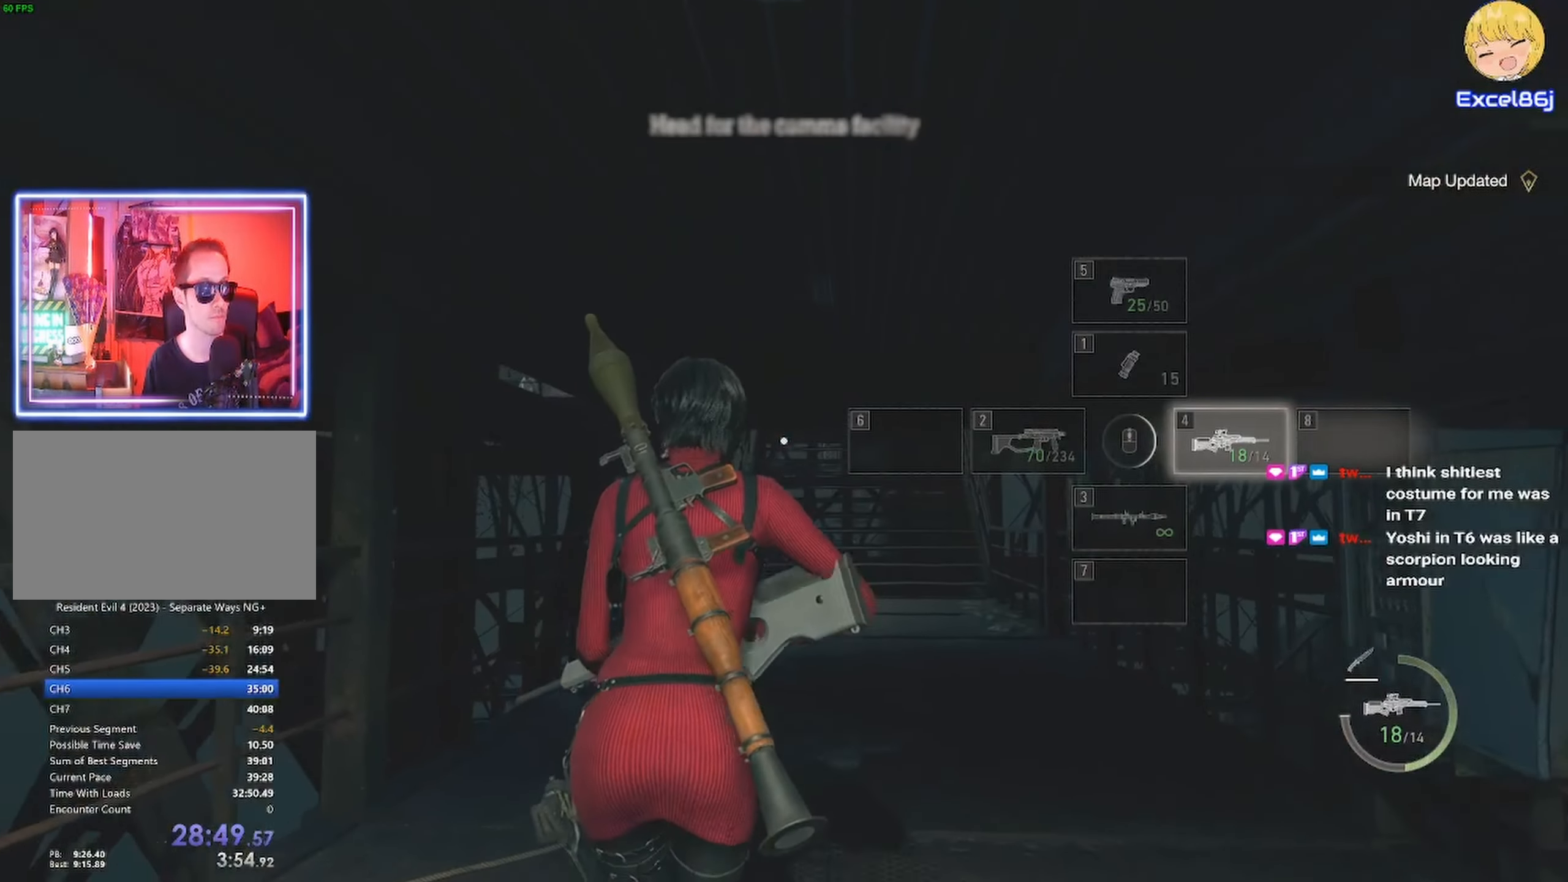
{"keys": ["shift", "w"], "mouse": [], "events": []}
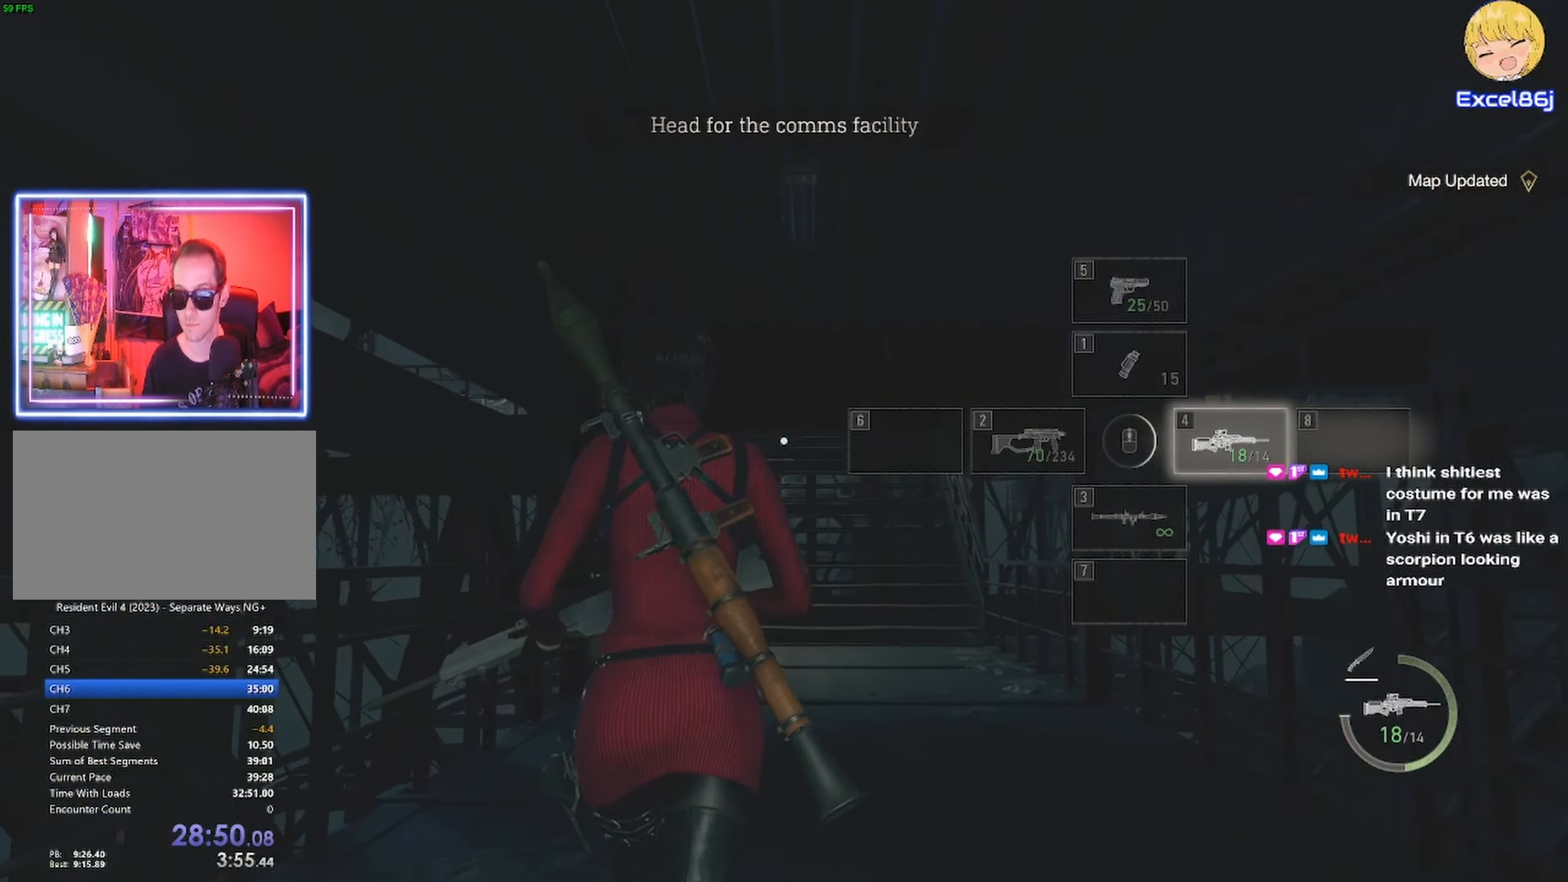
{"keys": ["shift", "w"], "mouse": [], "events": []}
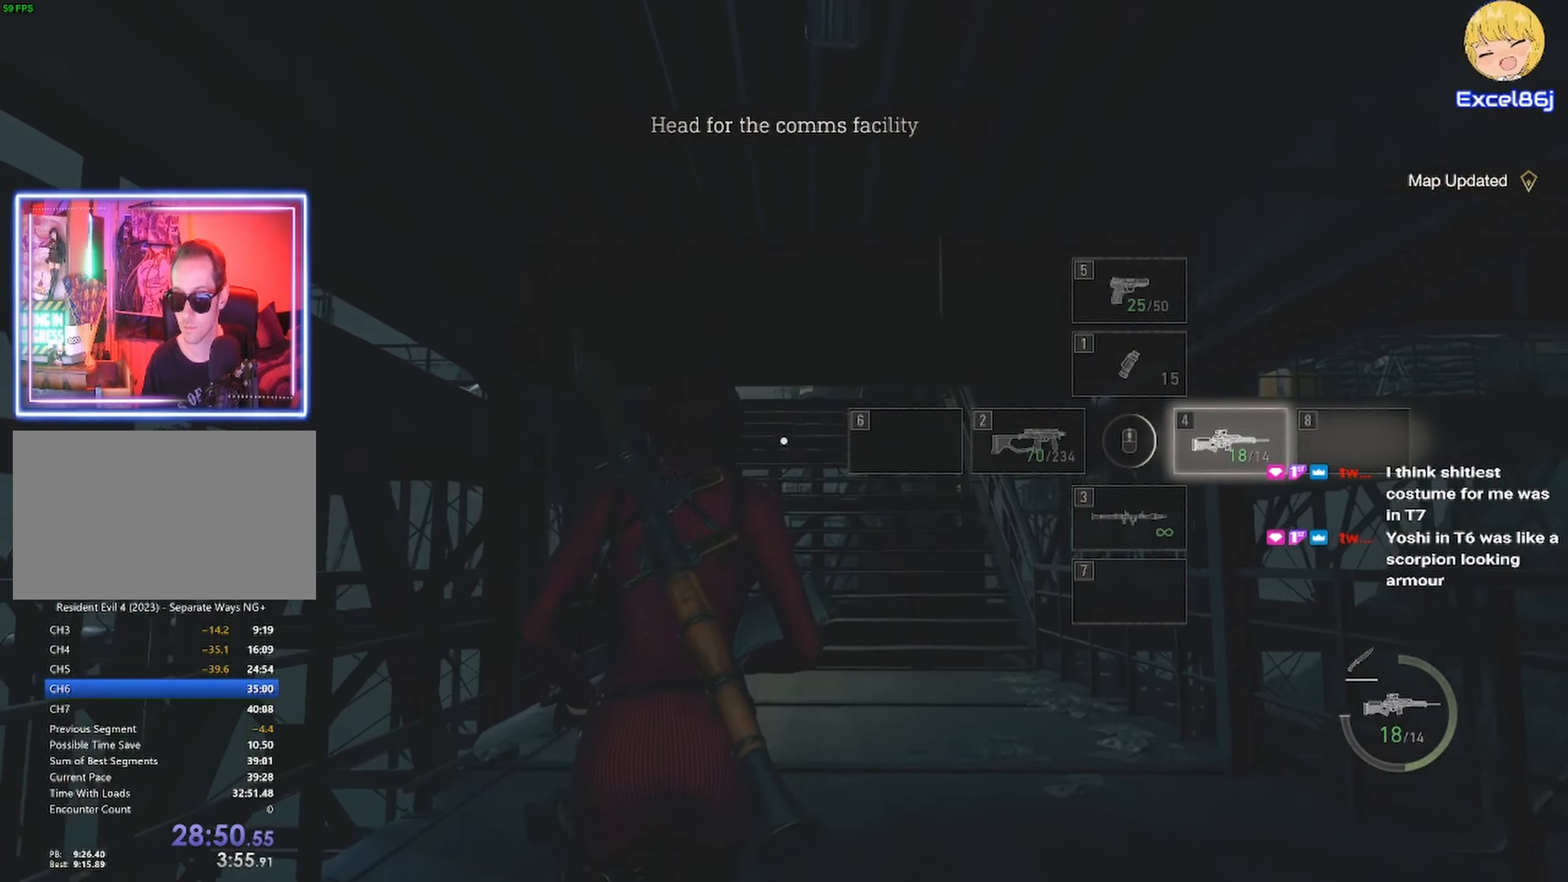
{"keys": ["shift", "w"], "mouse": [], "events": []}
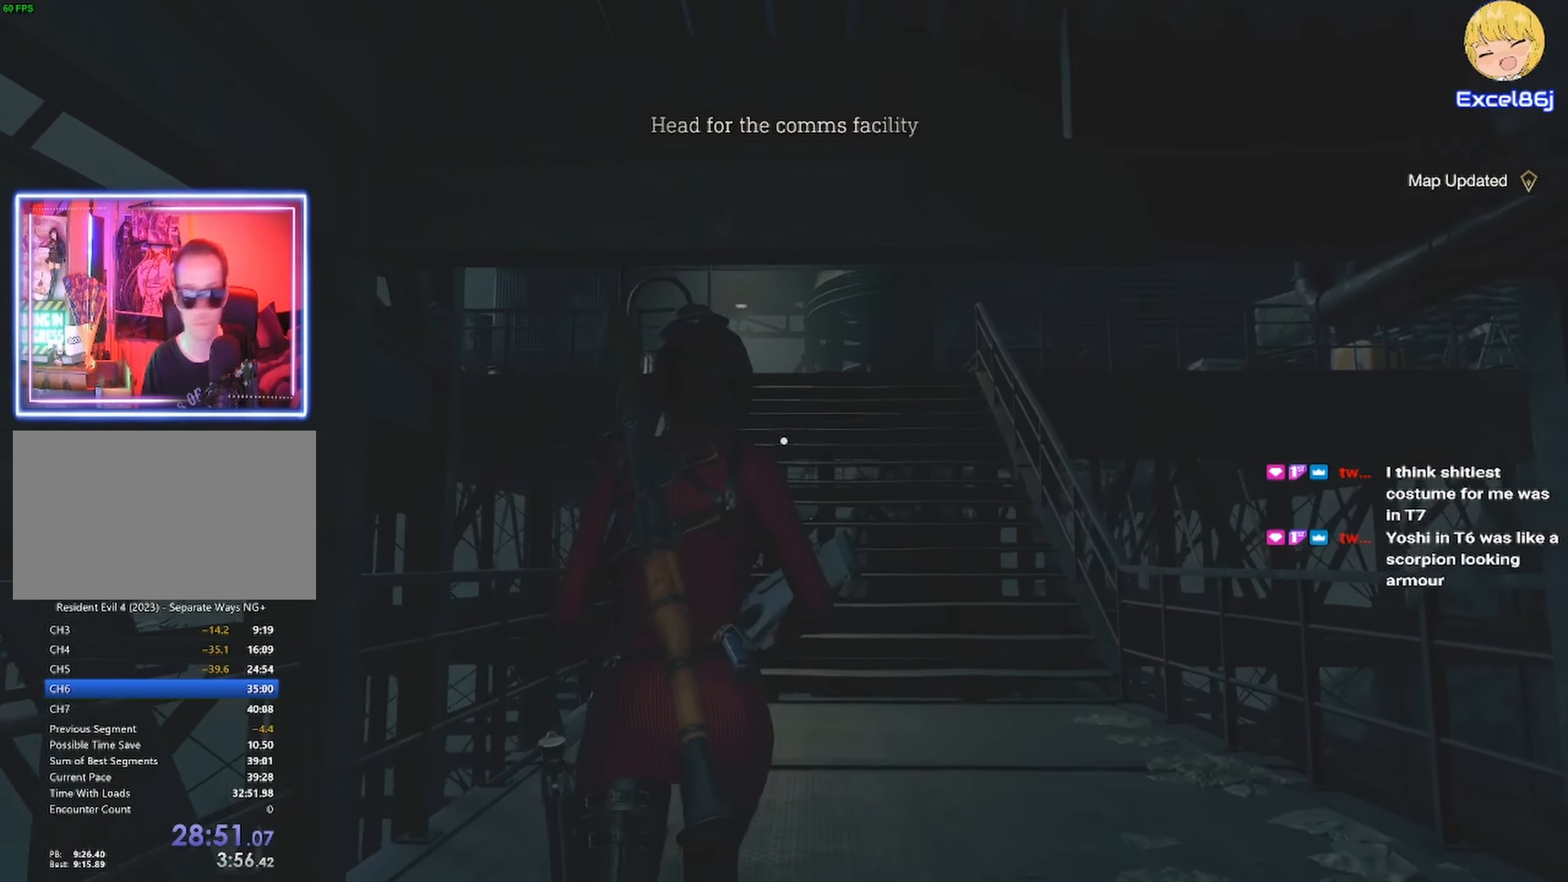
{"keys": ["shift", "w"], "mouse": [], "events": []}
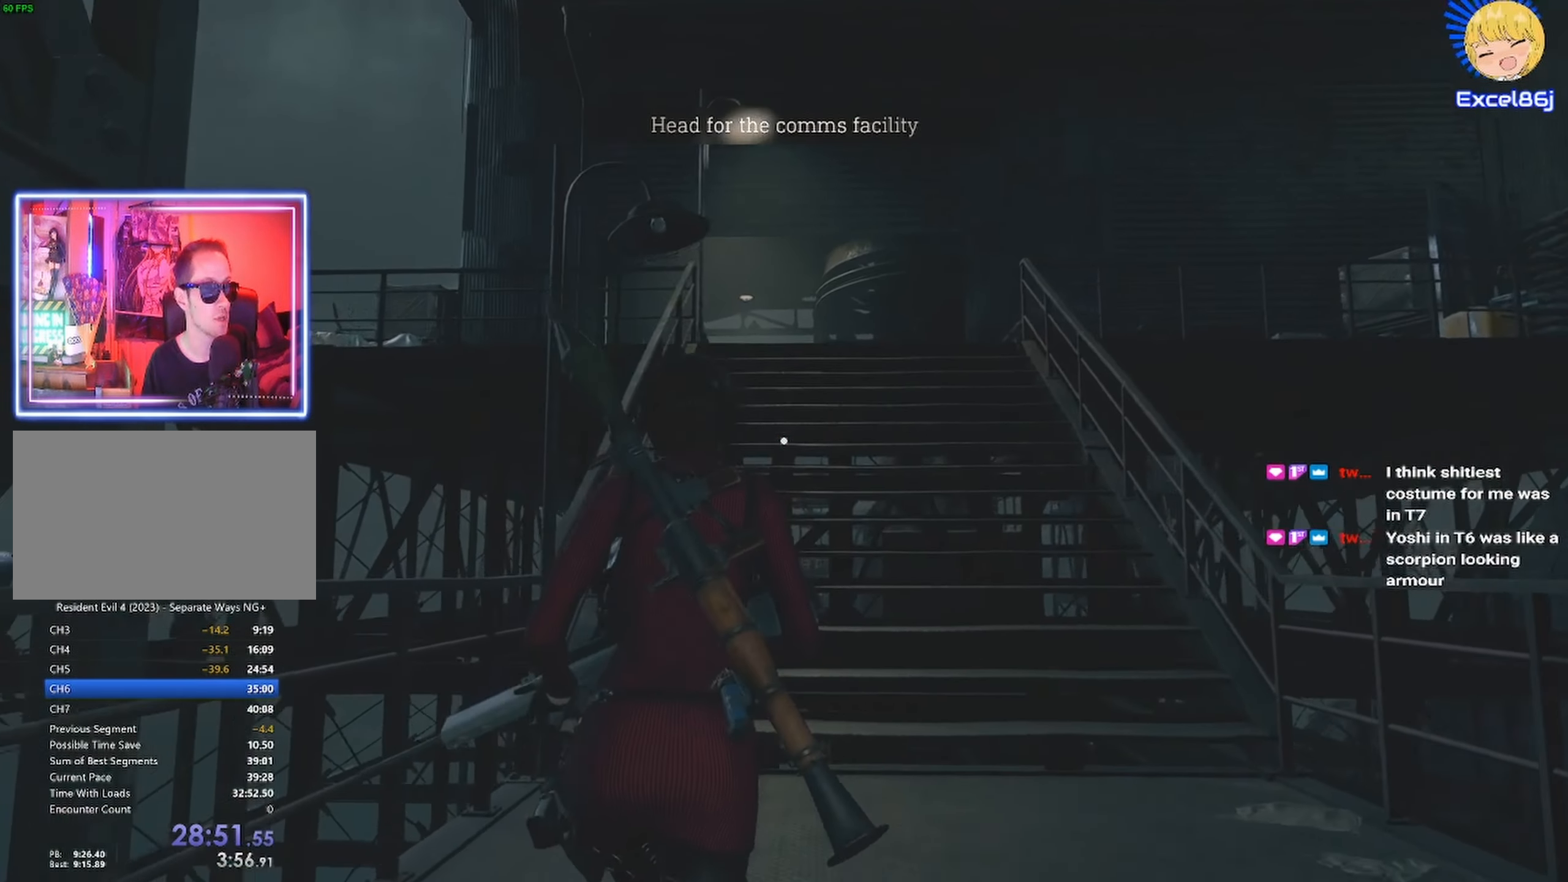
{"keys": ["shift", "w"], "mouse": [], "events": []}
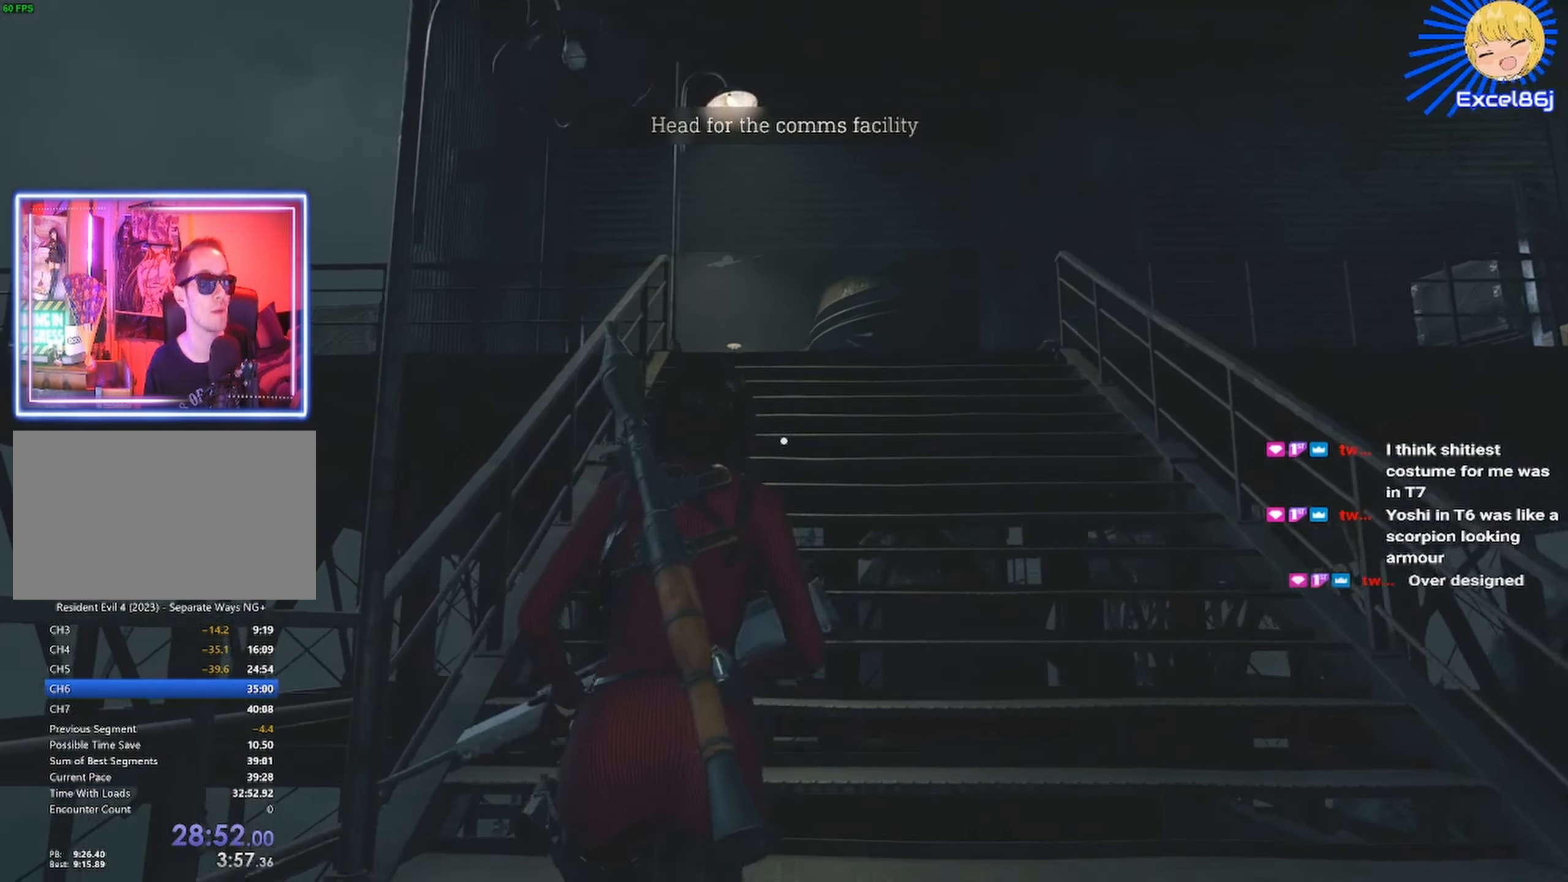
{"keys": ["shift", "w"], "mouse": [], "events": [[83, "shift", "up"], [200, "space", "down"], [233, "shift", "down"], [233, "space", "up"]]}
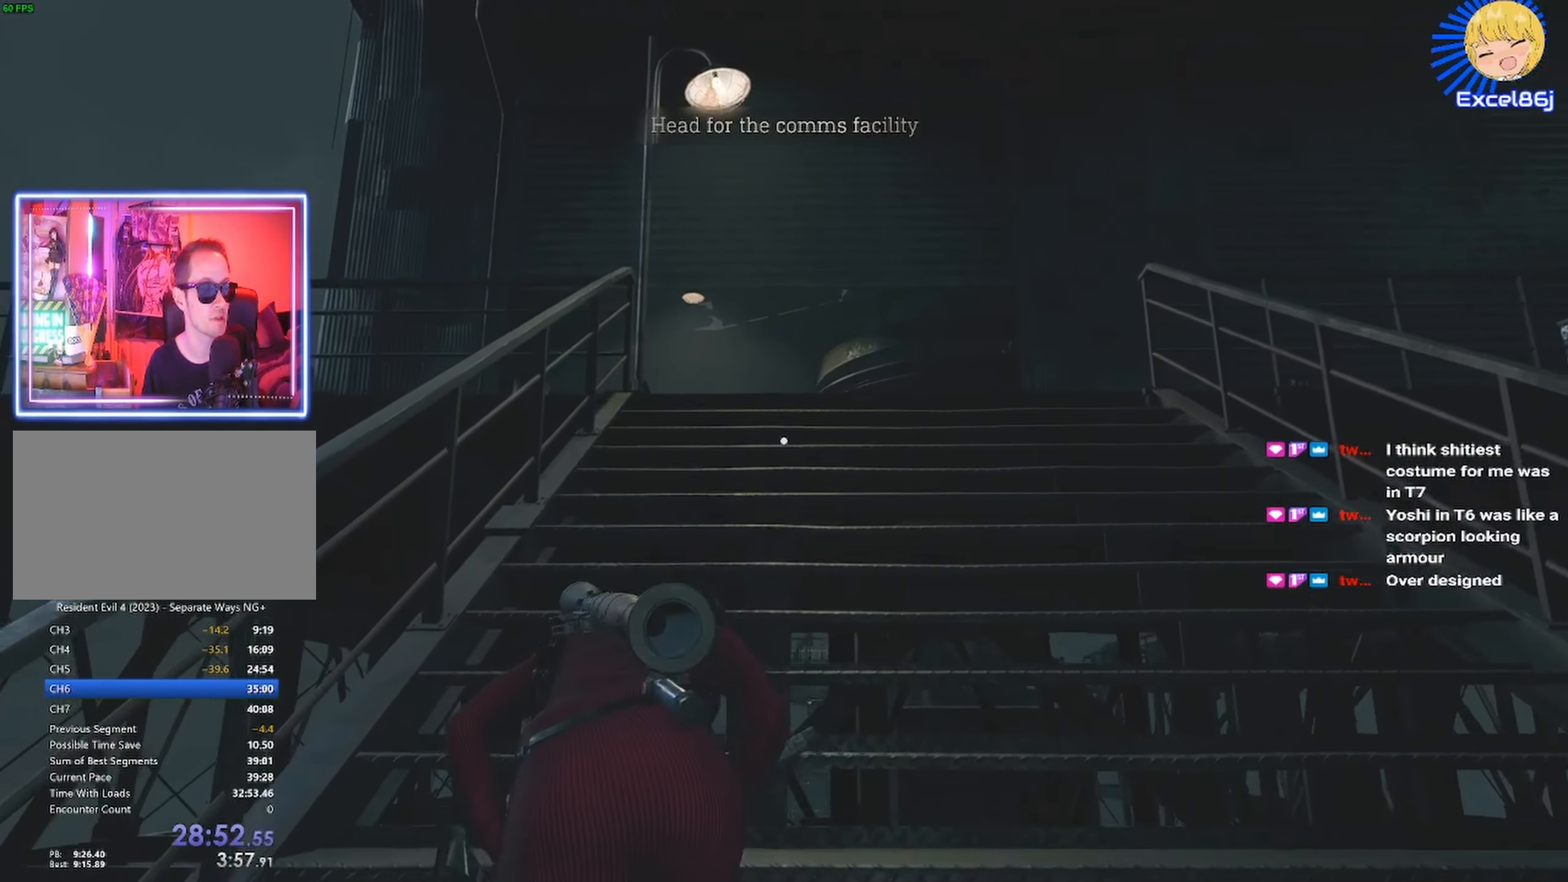
{"keys": ["shift", "w"], "mouse": [], "events": [[283, "shift", "up"], [333, "space", "down"], [400, "space", "up"], [467, "shift", "down"]]}
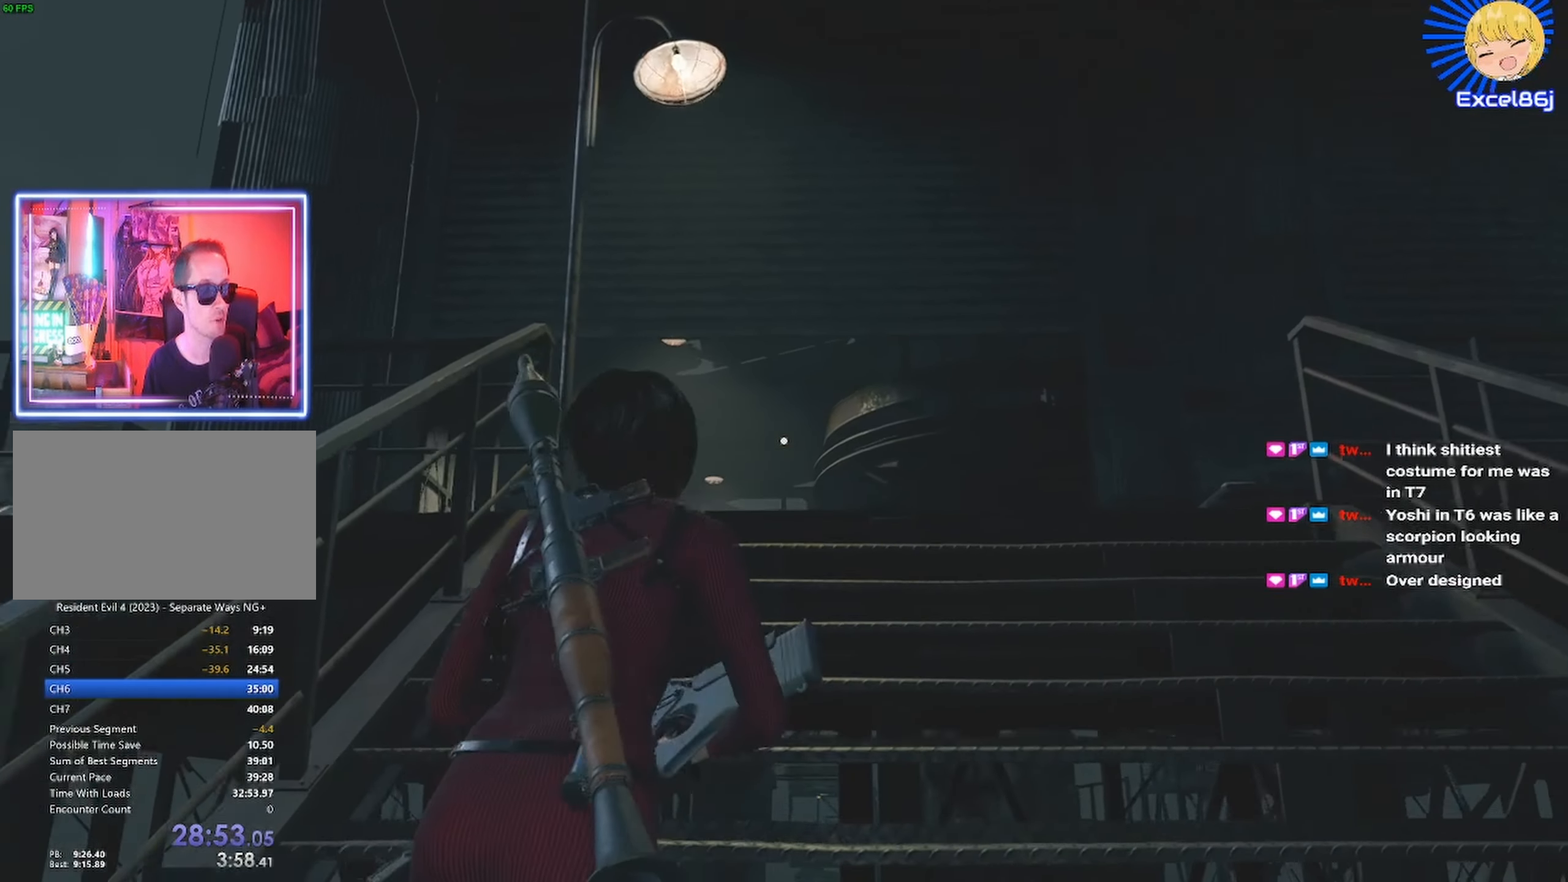
{"keys": ["w"], "mouse": [], "events": [[400, "shift", "up"], [450, "space", "down"], [483, "space", "up"]]}
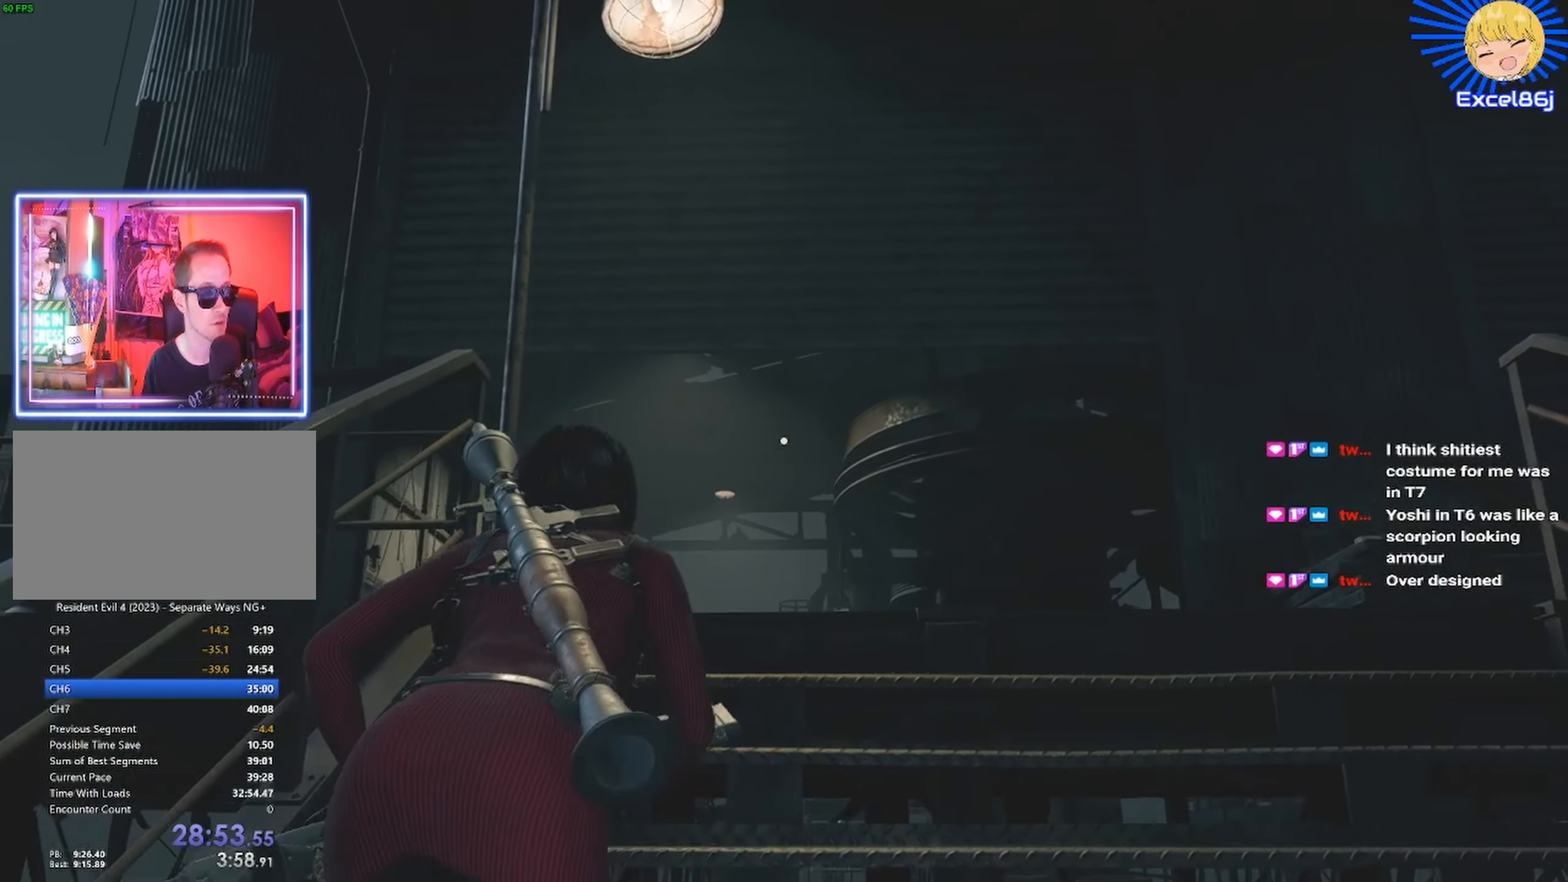
{"keys": ["shift", "w"], "mouse": [], "events": [[33, "shift", "down"]]}
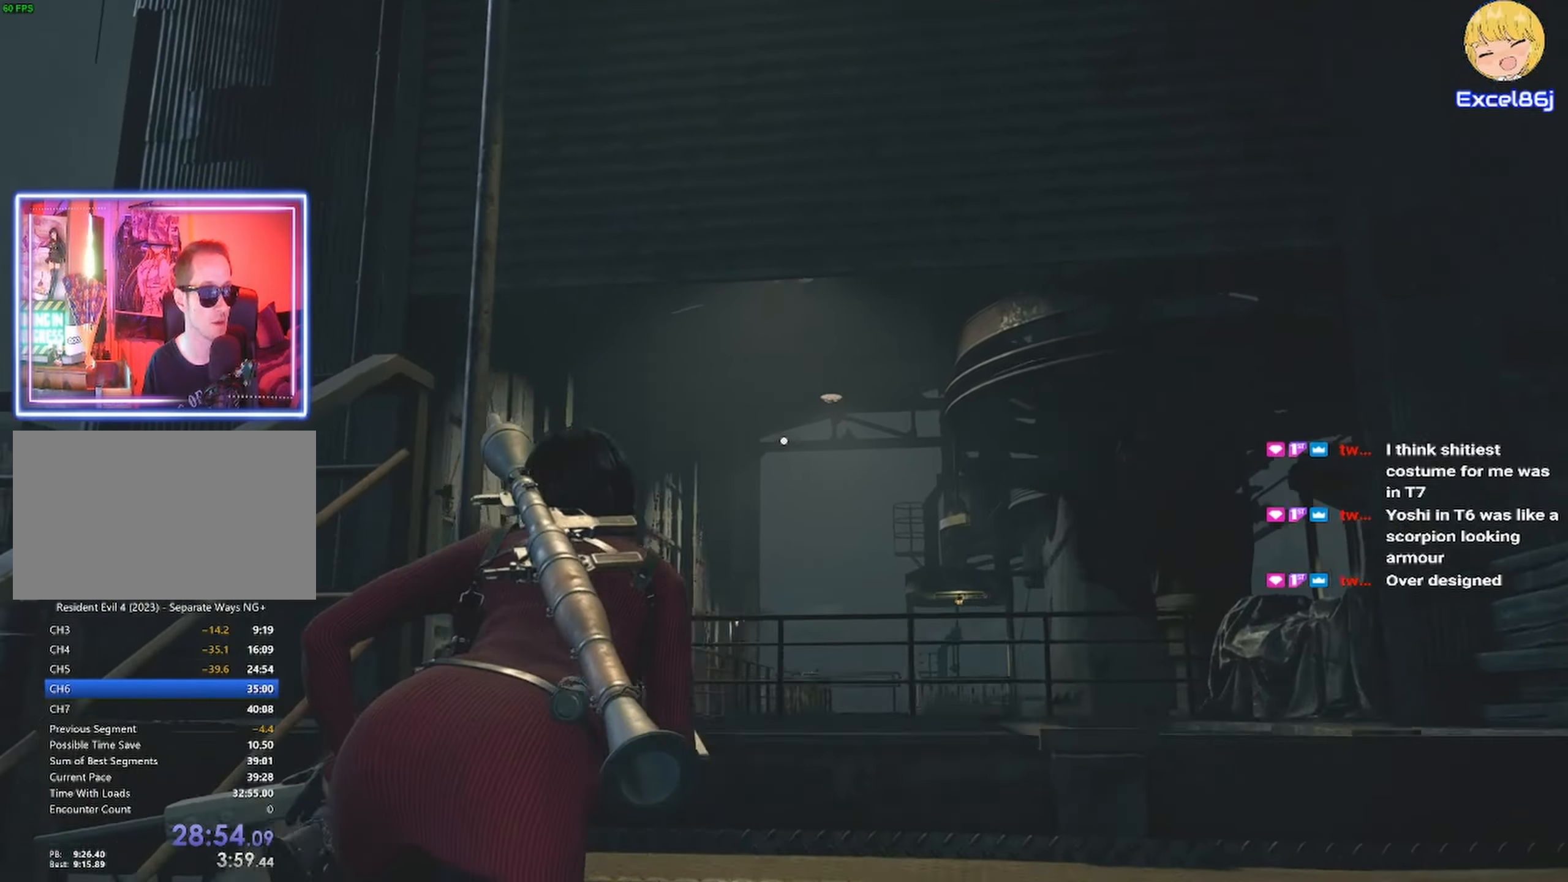
{"keys": ["shift", "w"], "mouse": [], "events": []}
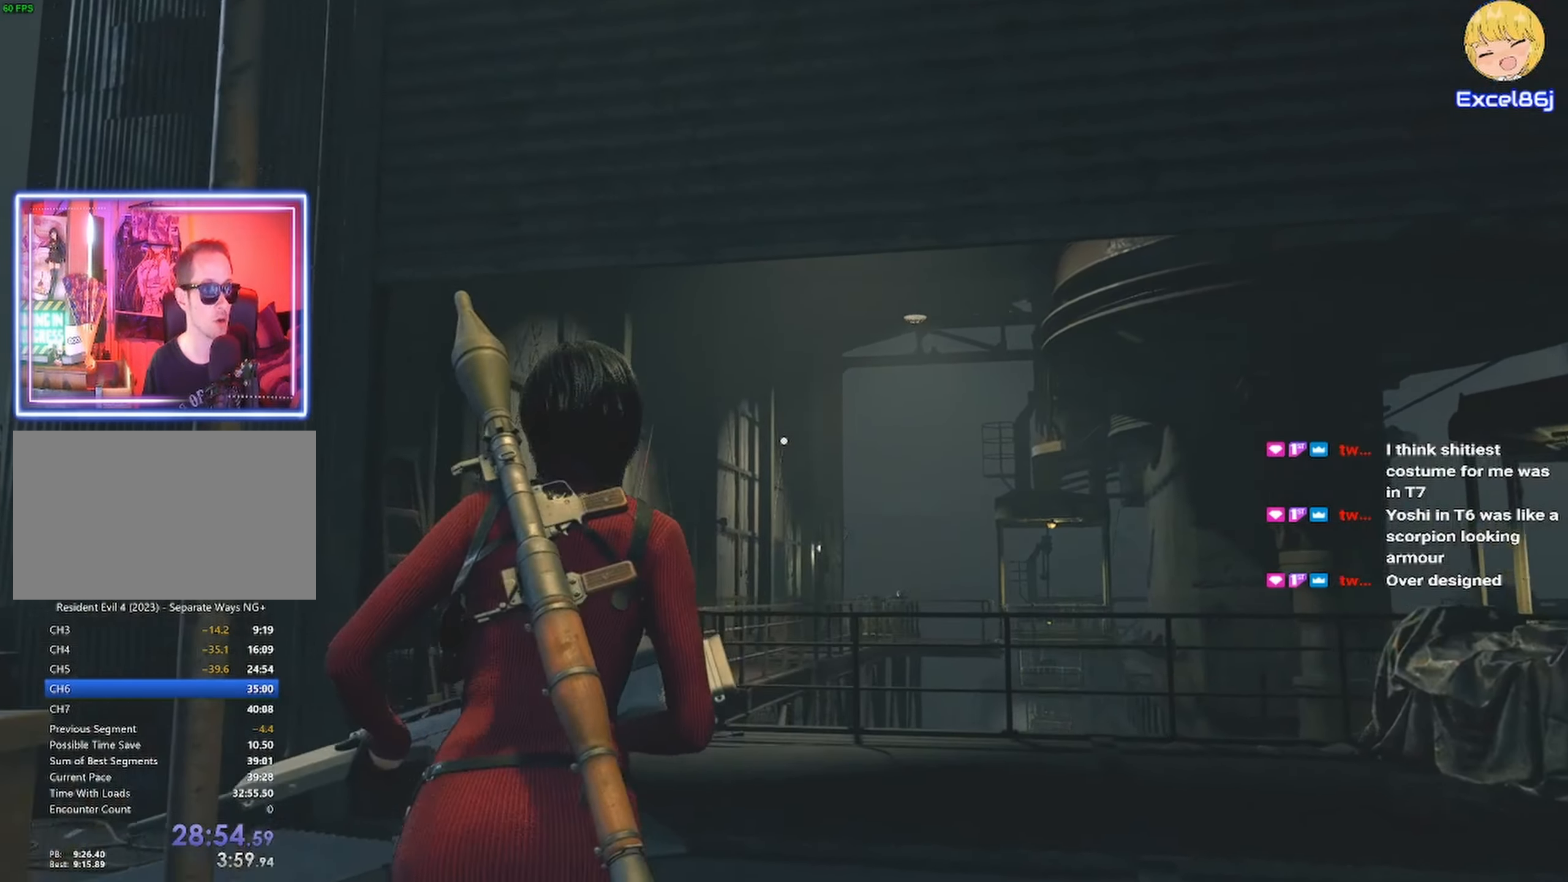
{"keys": ["shift", "w"], "mouse": [], "events": []}
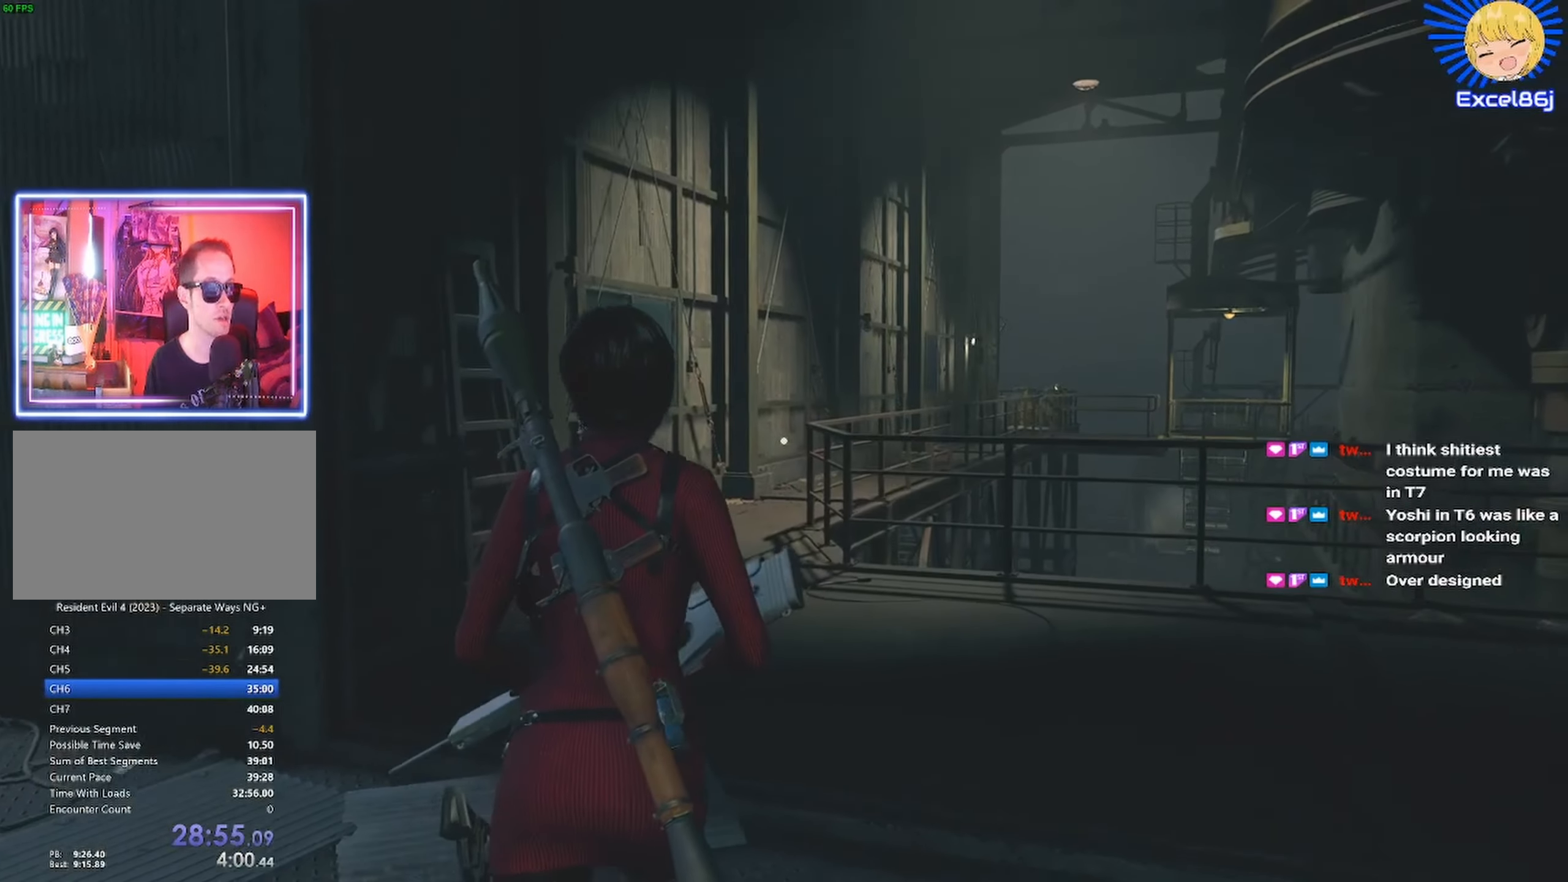
{"keys": ["shift", "w"], "mouse": [], "events": []}
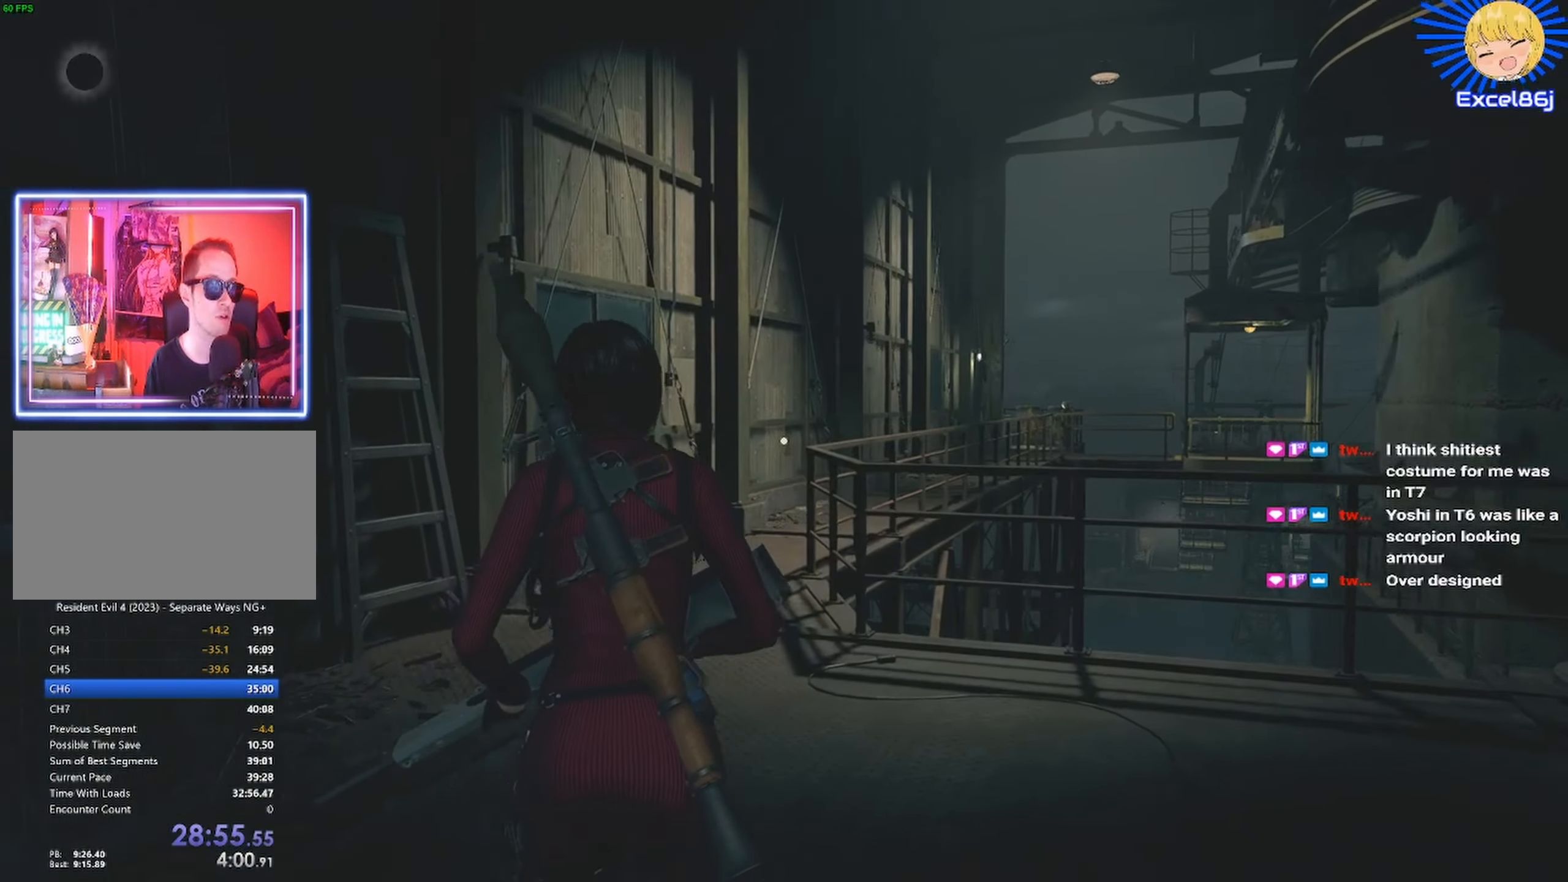
{"keys": ["shift", "w"], "mouse": [], "events": []}
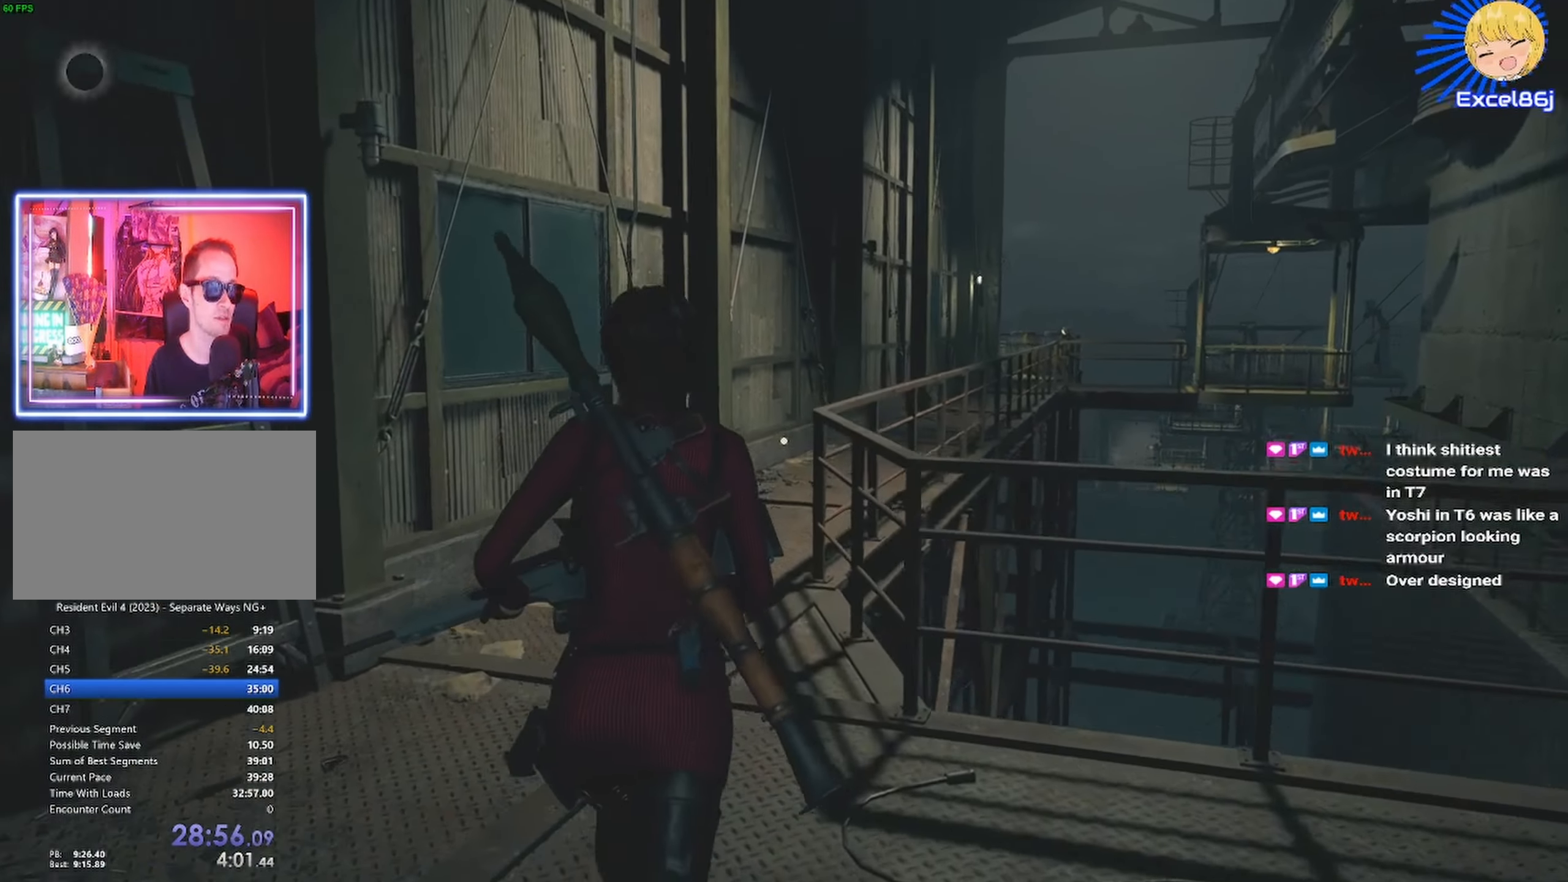
{"keys": ["shift", "w"], "mouse": [], "events": []}
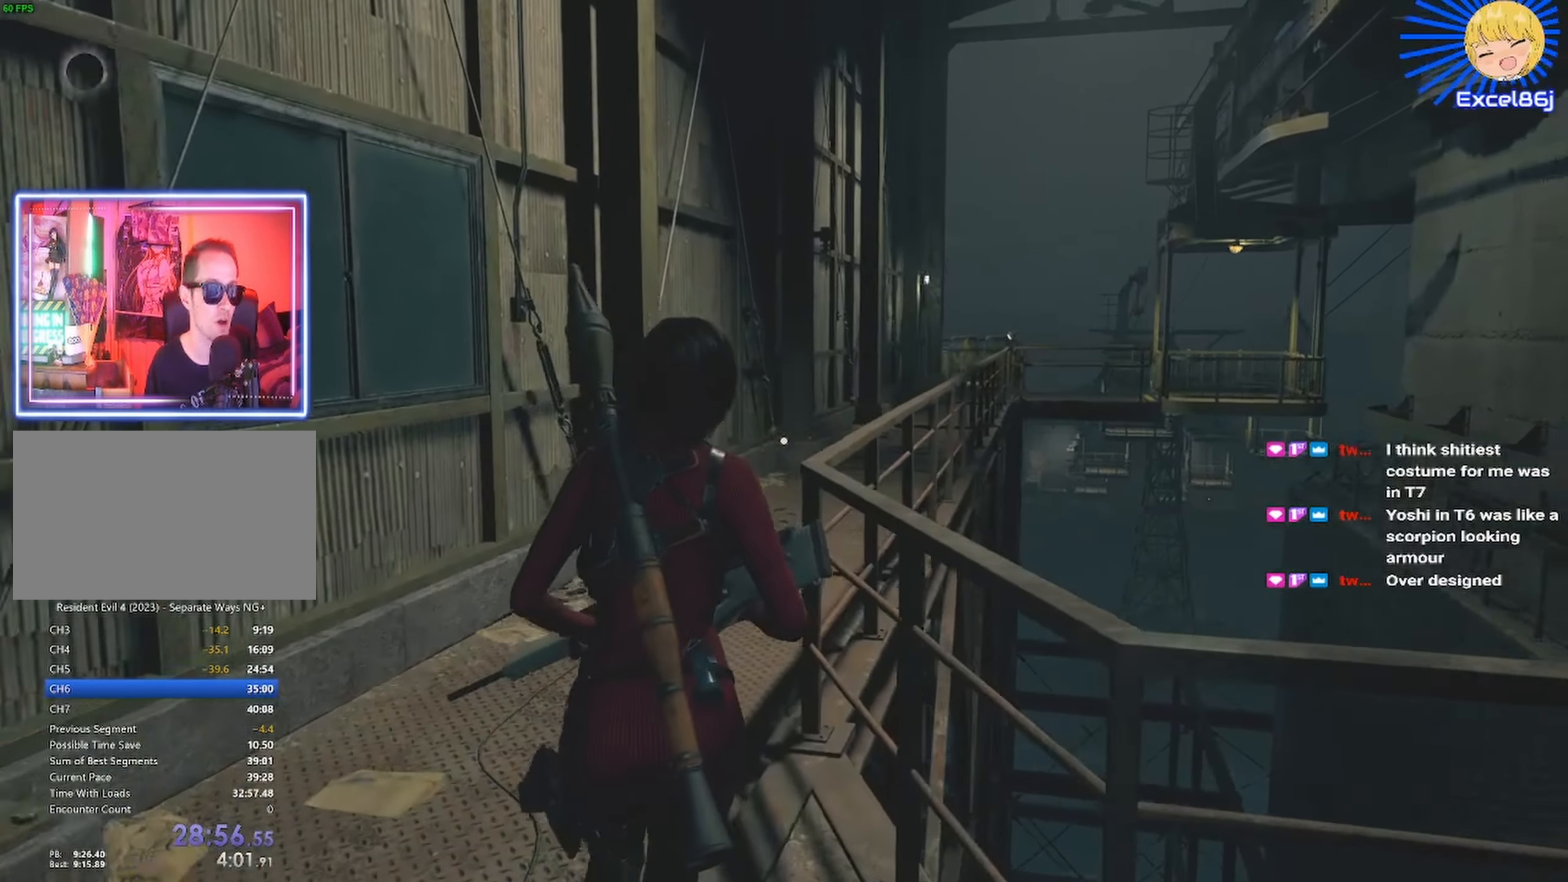
{"keys": ["shift", "w"], "mouse": [], "events": []}
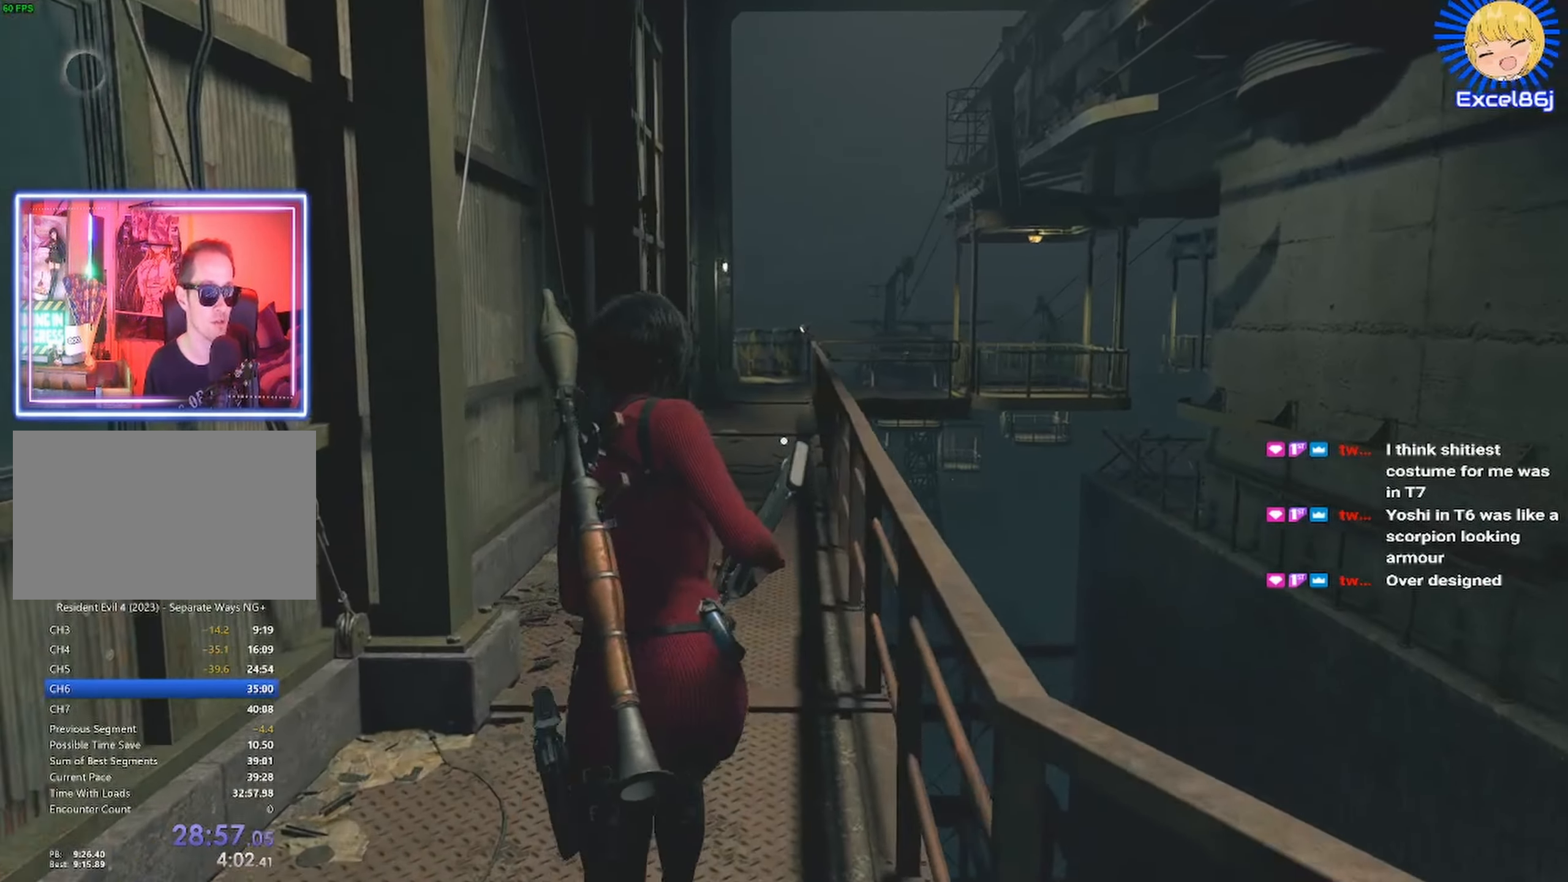
{"keys": ["shift", "w"], "mouse": [], "events": []}
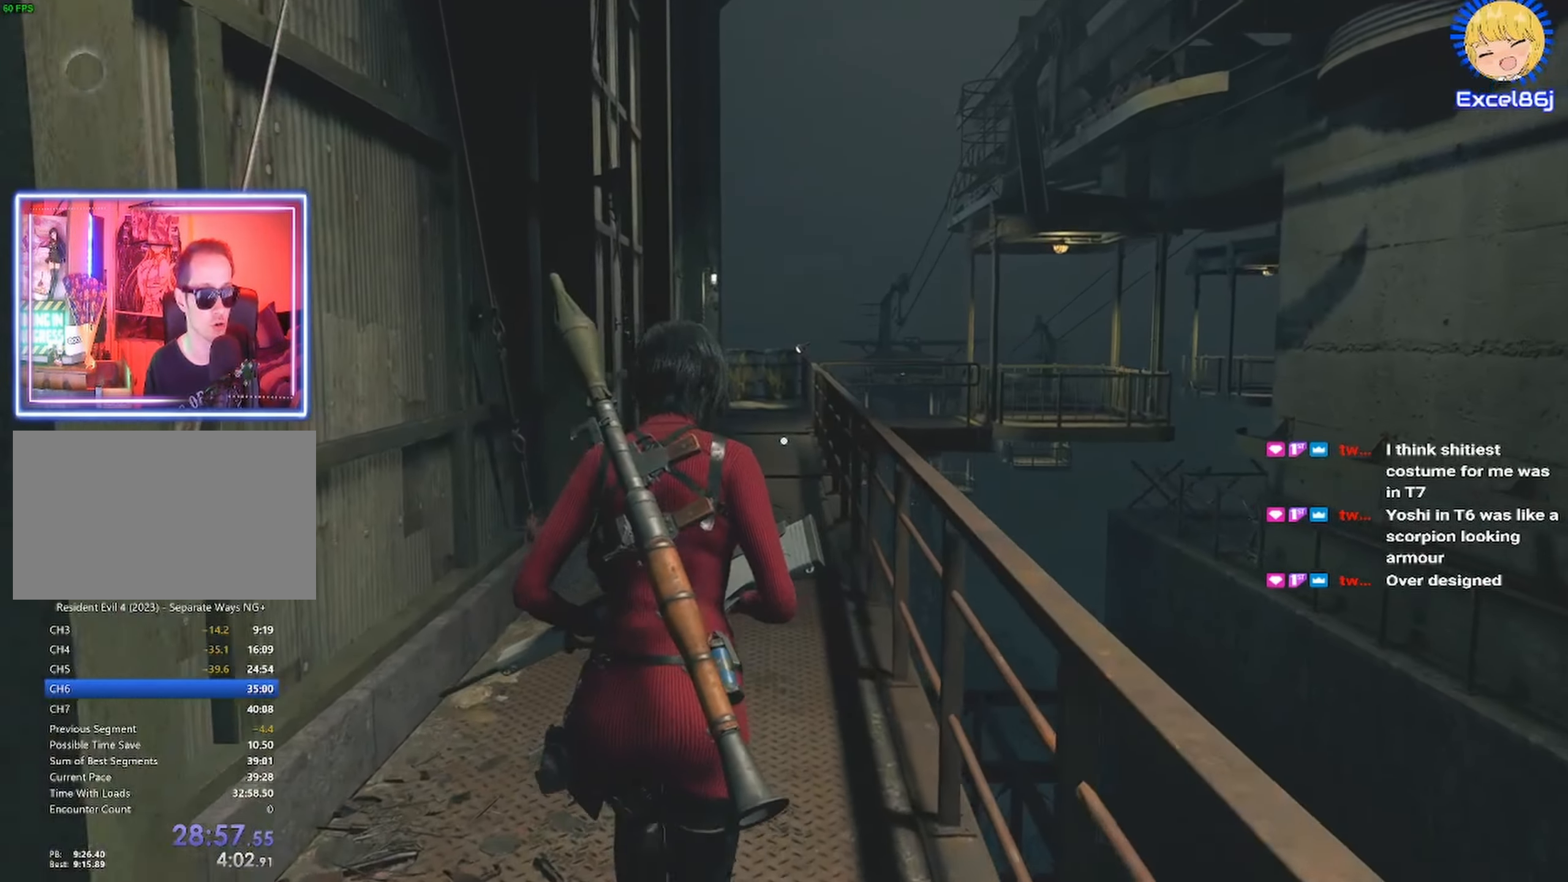
{"keys": ["shift", "w"], "mouse": [], "events": []}
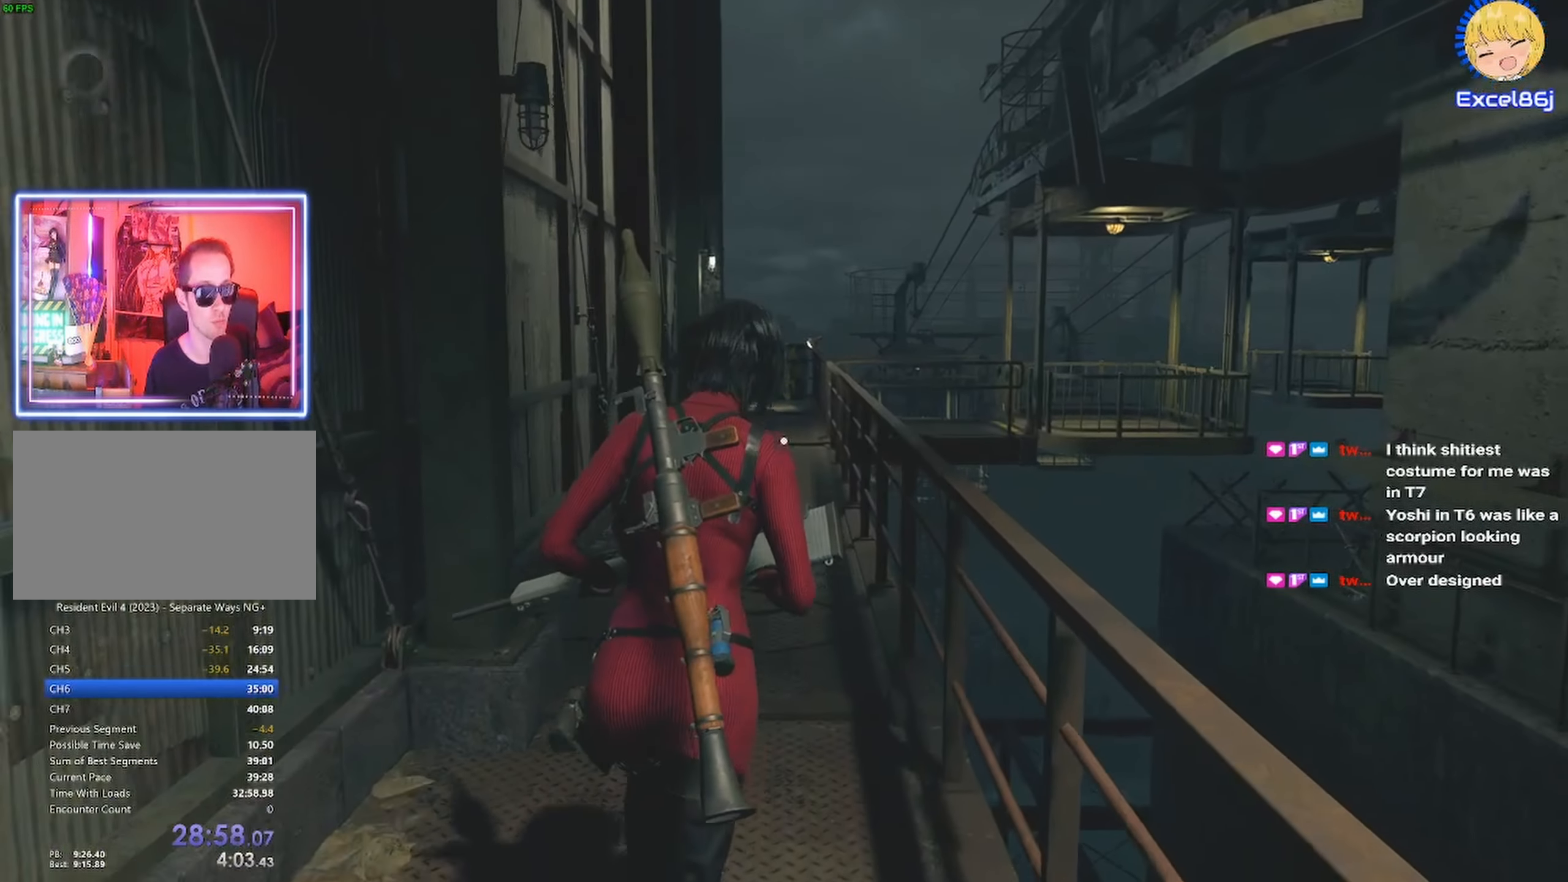
{"keys": ["shift", "w"], "mouse": [], "events": []}
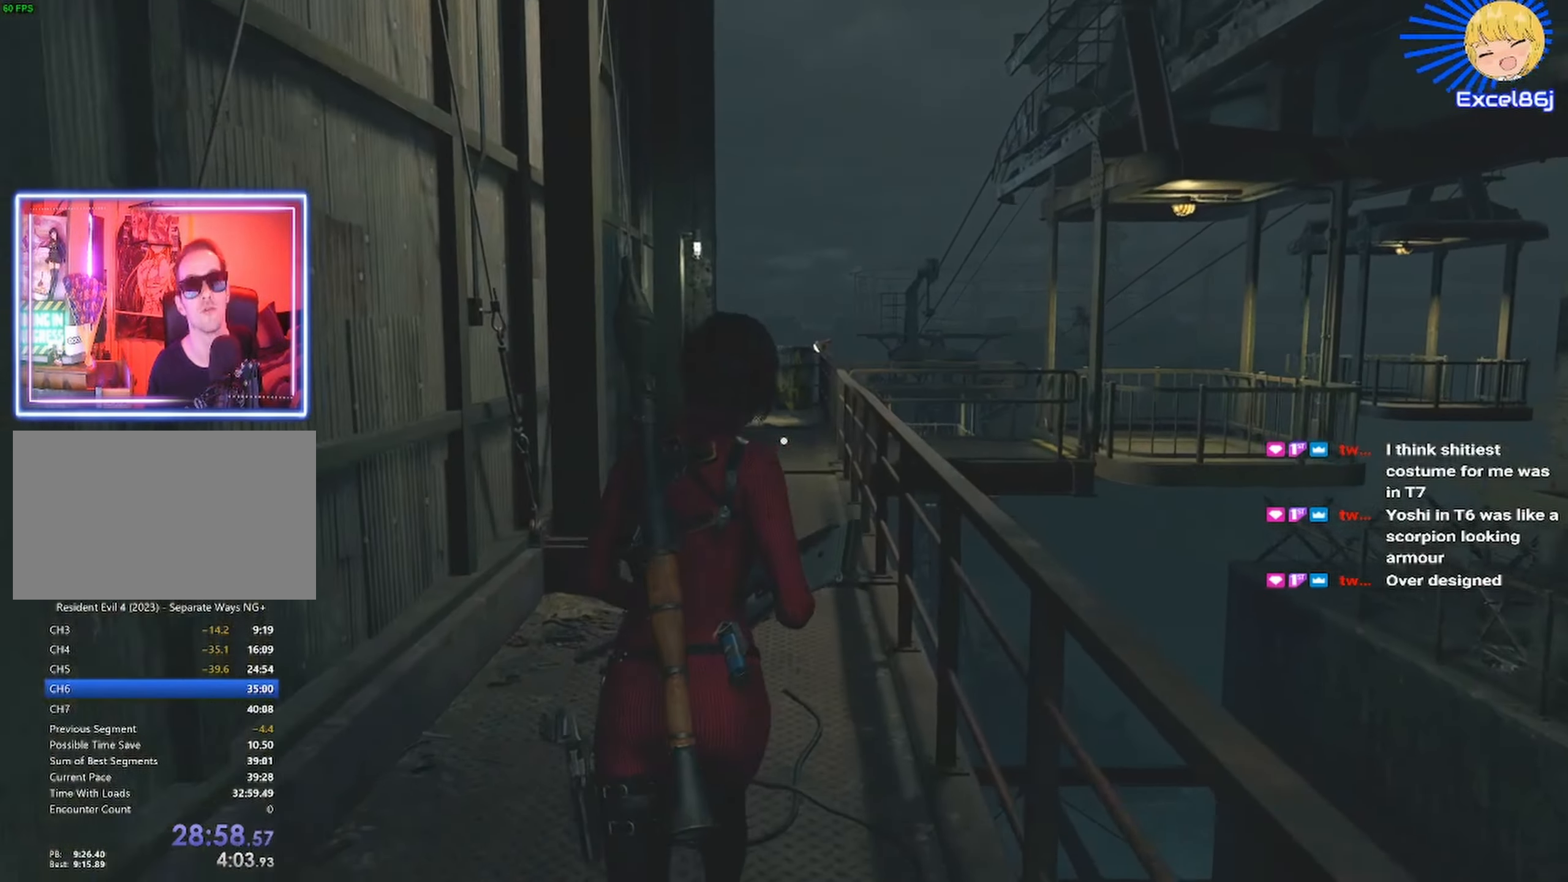
{"keys": ["shift", "w"], "mouse": [], "events": []}